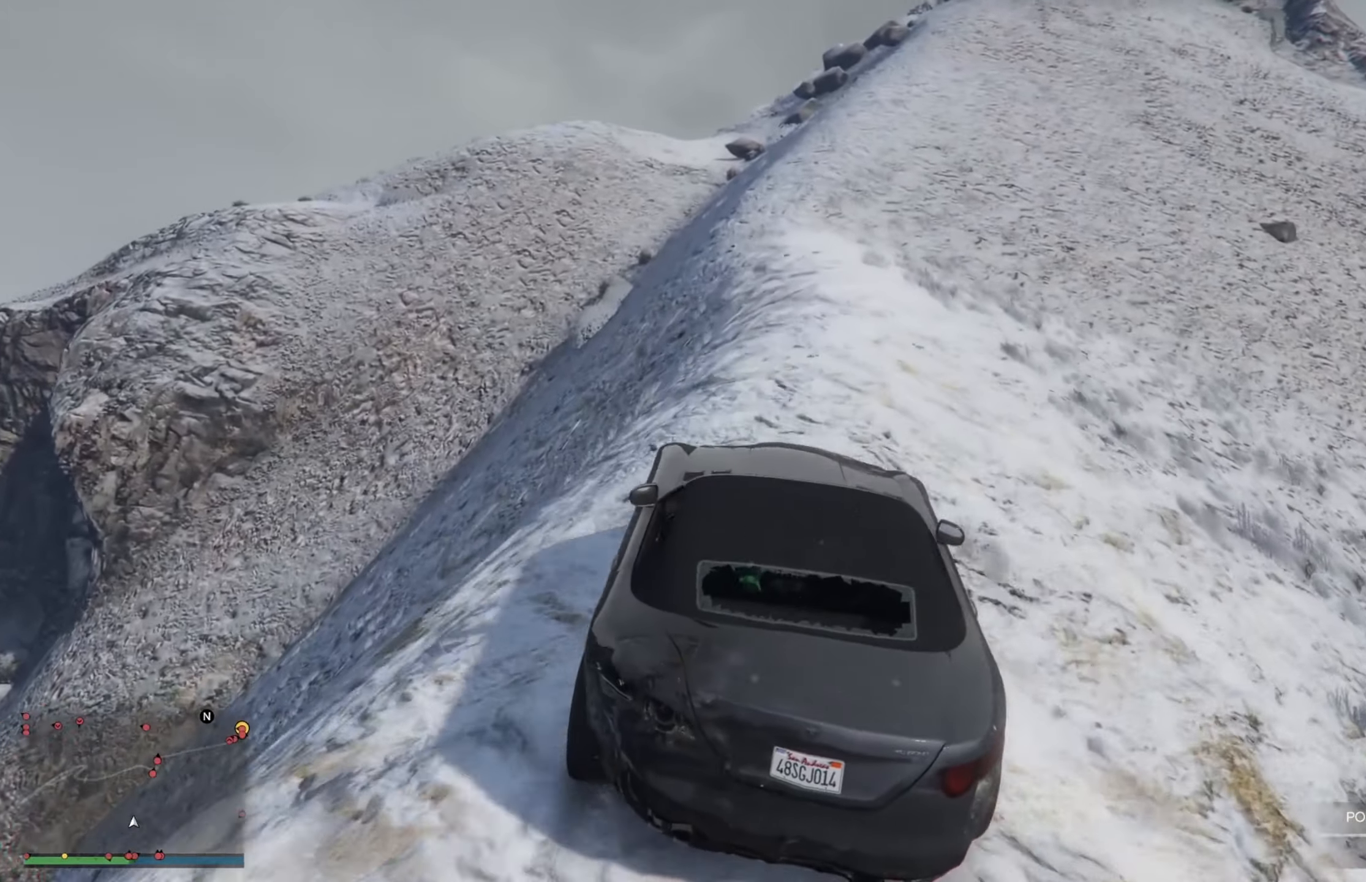
Gameplay with a controller (Xbox layout); each line is a JSON object with the inputs held at the frame after it. "events" lists button and stick changes between this image and that frame as [ms after this image, input, new state], when the widget could be followed in between.
{"buttons": ["R2"], "left_stick": "center", "right_stick": "center", "events": []}
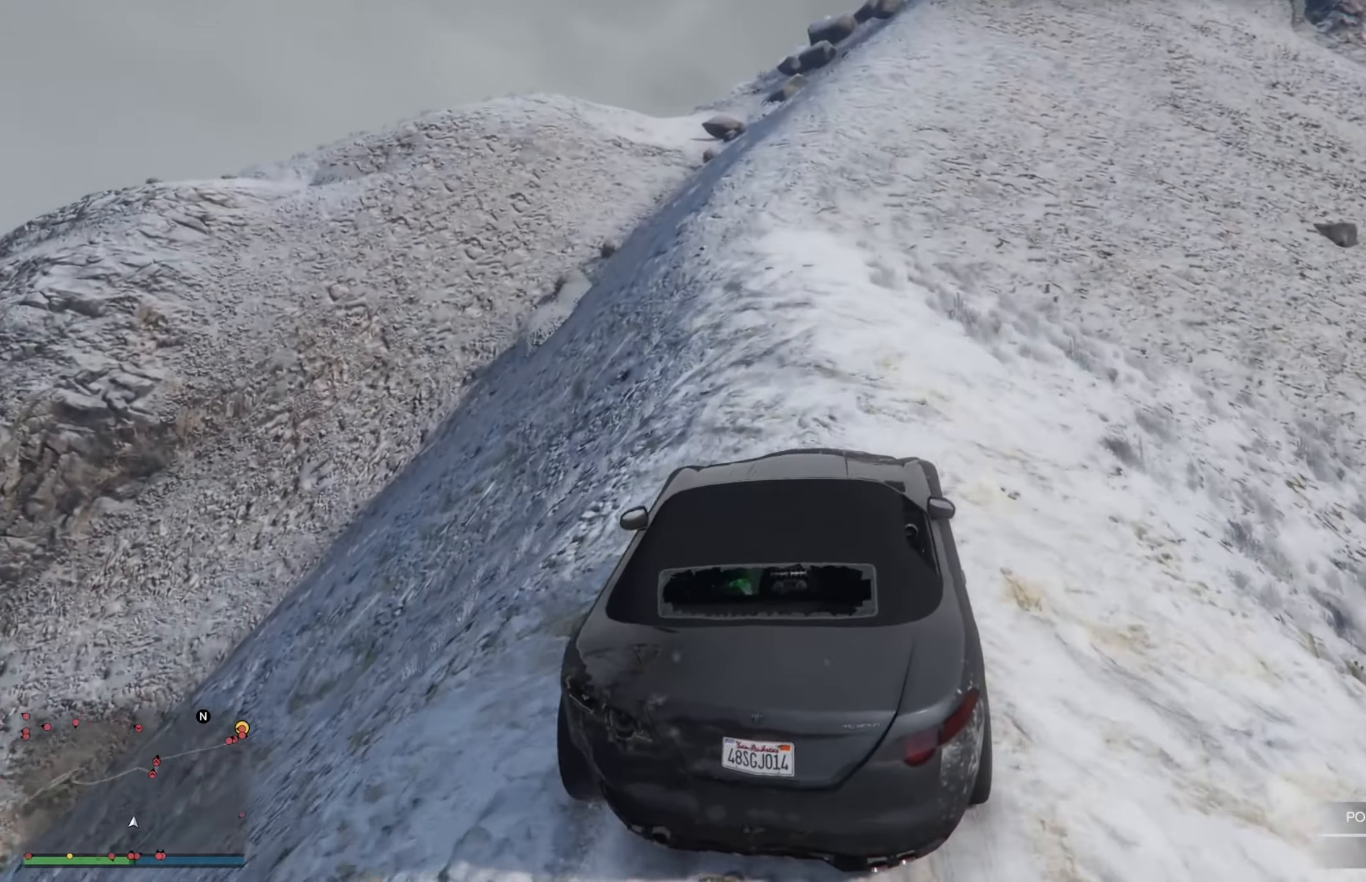
{"buttons": ["R2"], "left_stick": "center", "right_stick": "center", "events": [[300, "left_stick", "down-right"], [450, "left_stick", "center"]]}
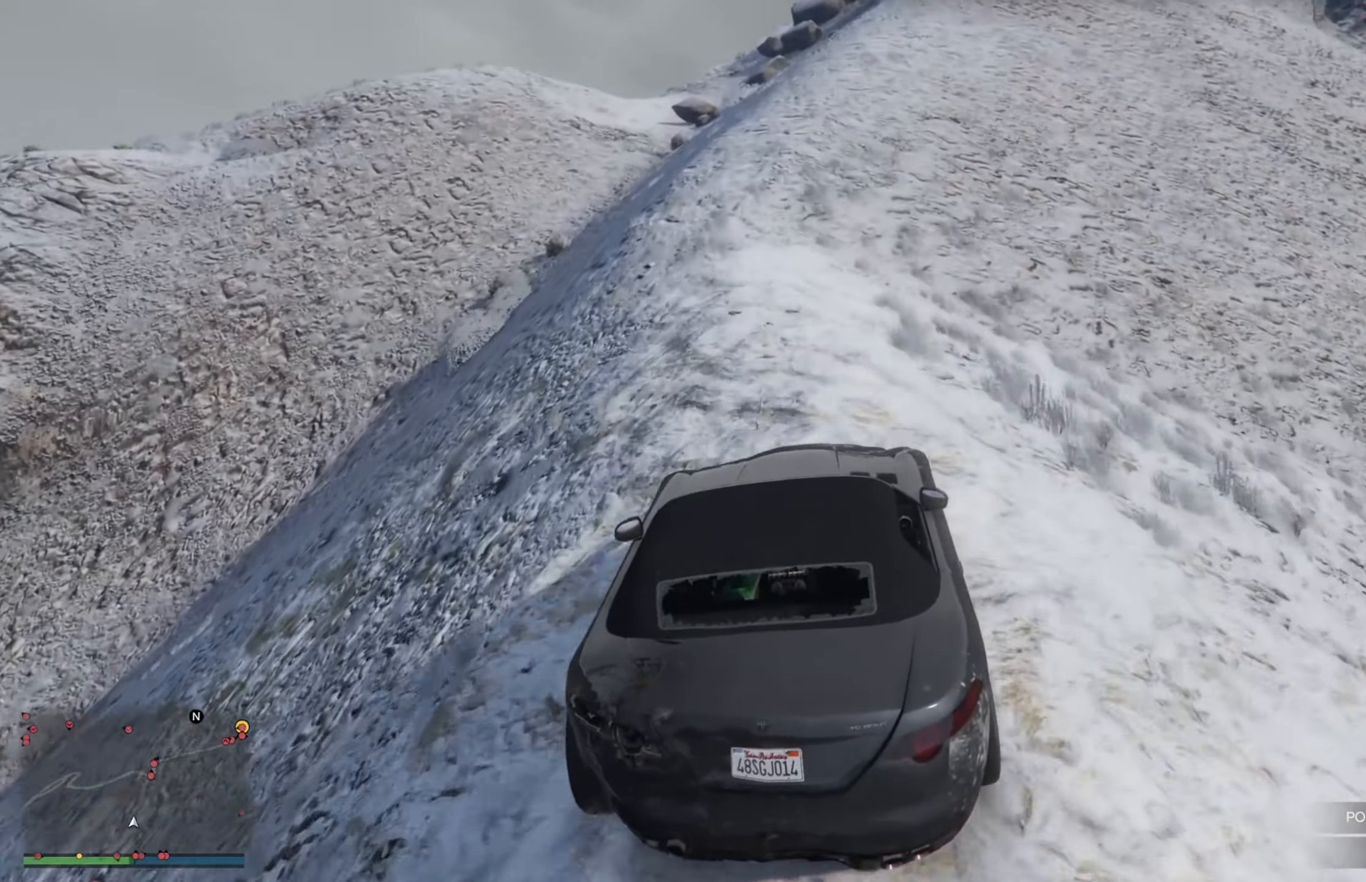
{"buttons": ["R2"], "left_stick": "left", "right_stick": "center", "events": [[500, "left_stick", "left"]]}
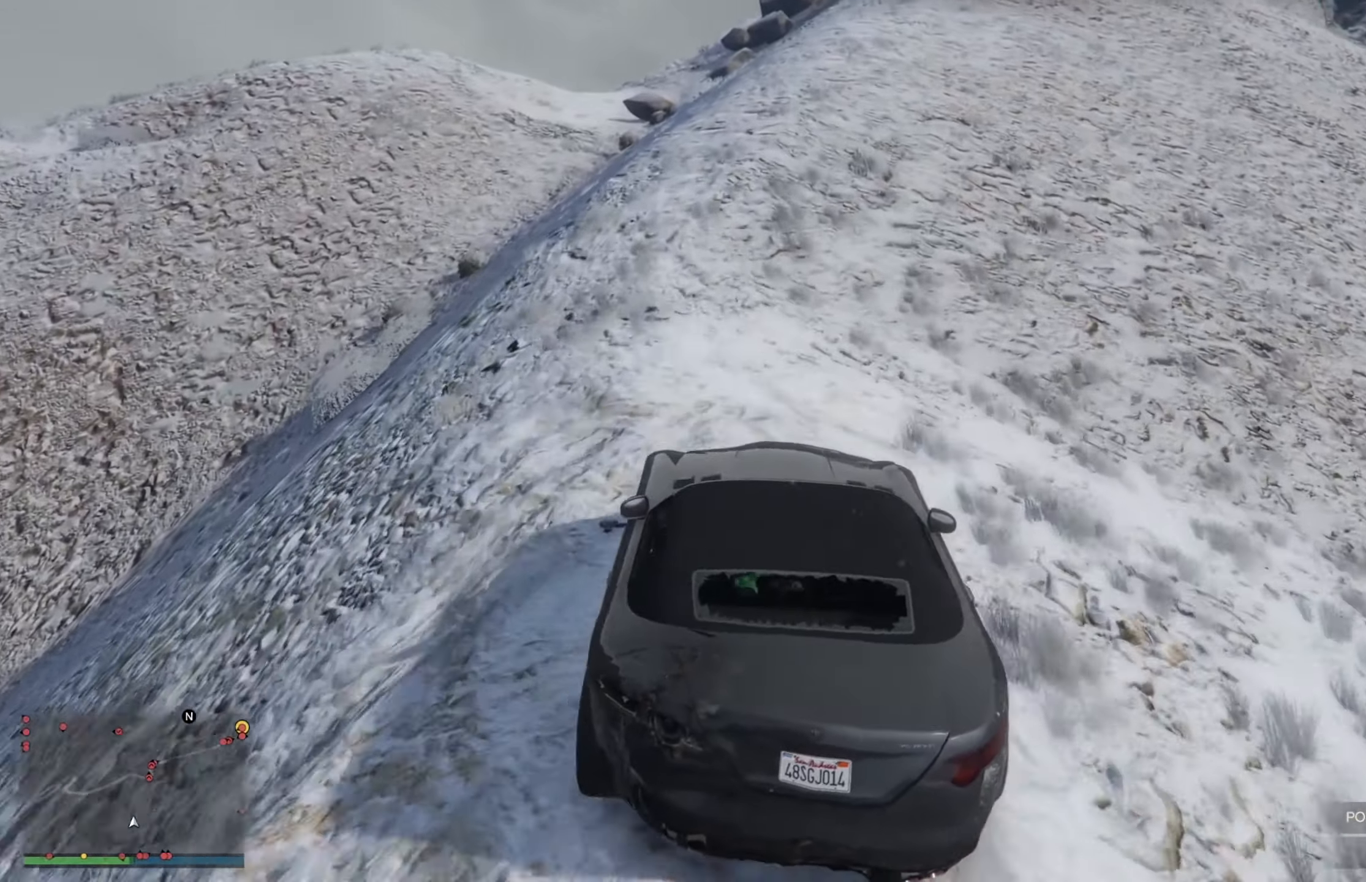
{"buttons": ["R2"], "left_stick": "right", "right_stick": "center", "events": [[200, "left_stick", "center"], [317, "left_stick", "right"]]}
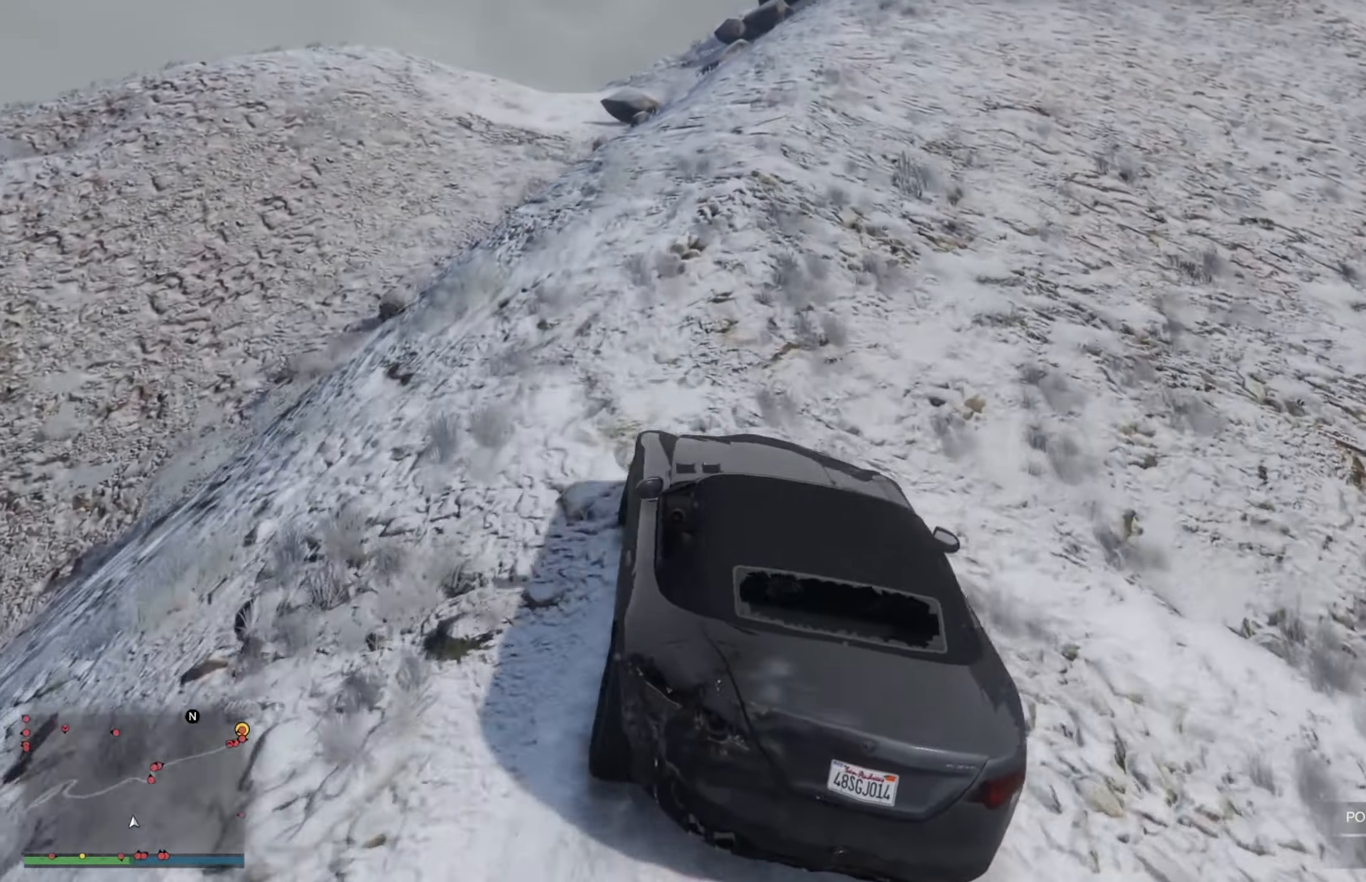
{"buttons": ["R2"], "left_stick": "center", "right_stick": "center", "events": [[83, "left_stick", "center"], [300, "left_stick", "right"], [417, "left_stick", "center"]]}
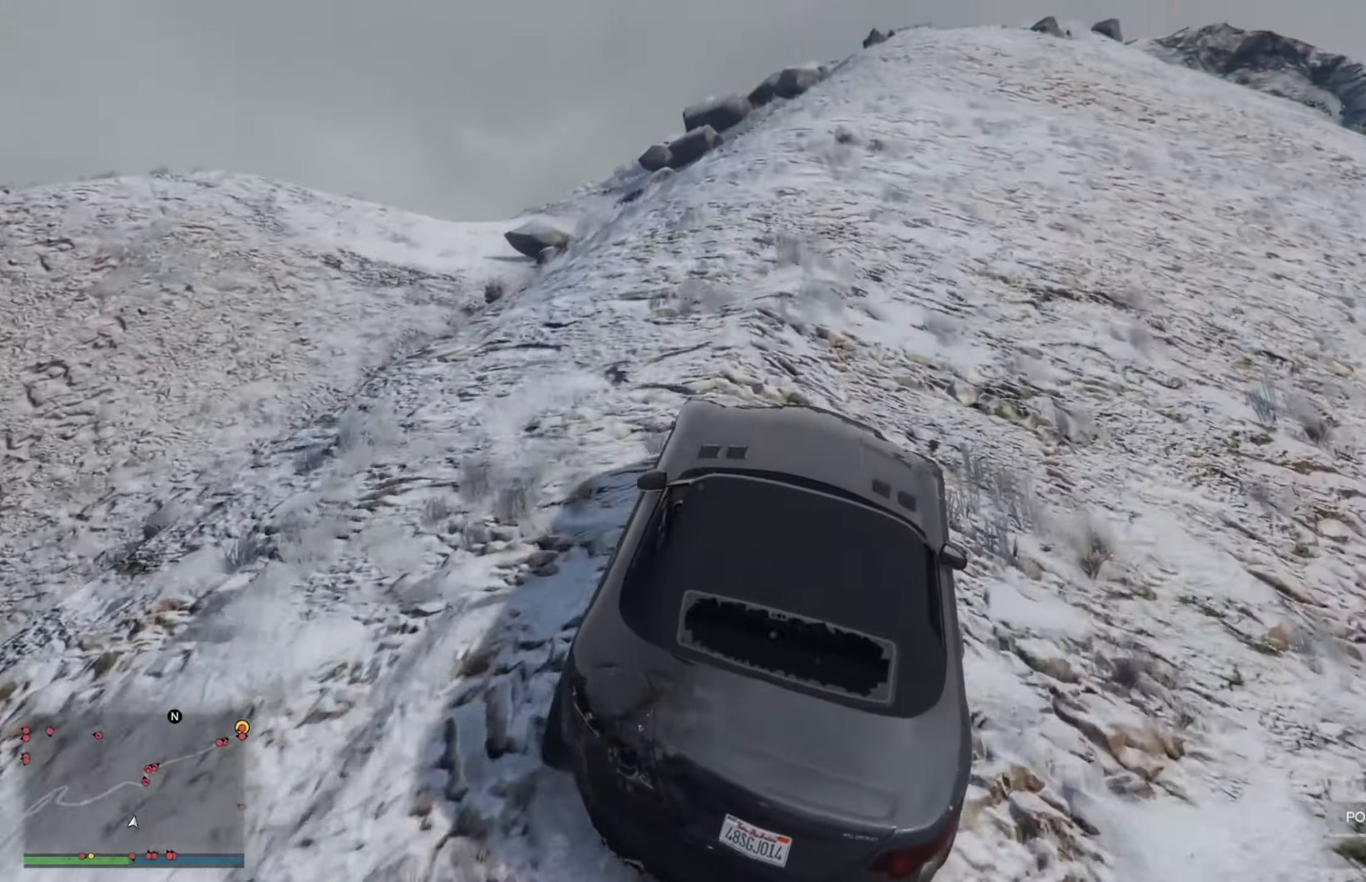
{"buttons": ["R2"], "left_stick": "center", "right_stick": "center", "events": [[250, "left_stick", "left"], [400, "left_stick", "center"]]}
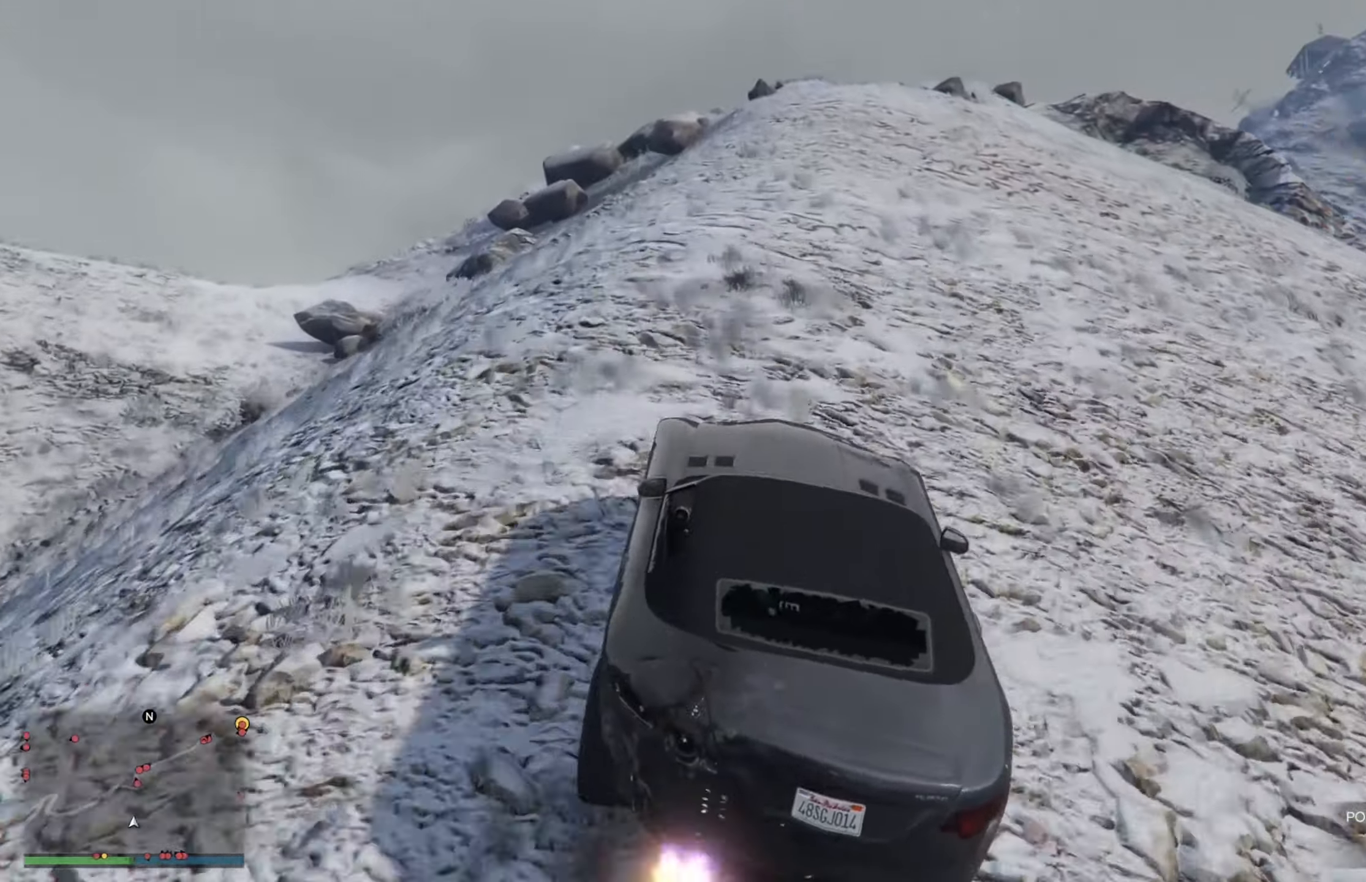
{"buttons": ["R2"], "left_stick": "right", "right_stick": "center", "events": [[100, "left_stick", "left"], [300, "left_stick", "center"], [467, "left_stick", "right"]]}
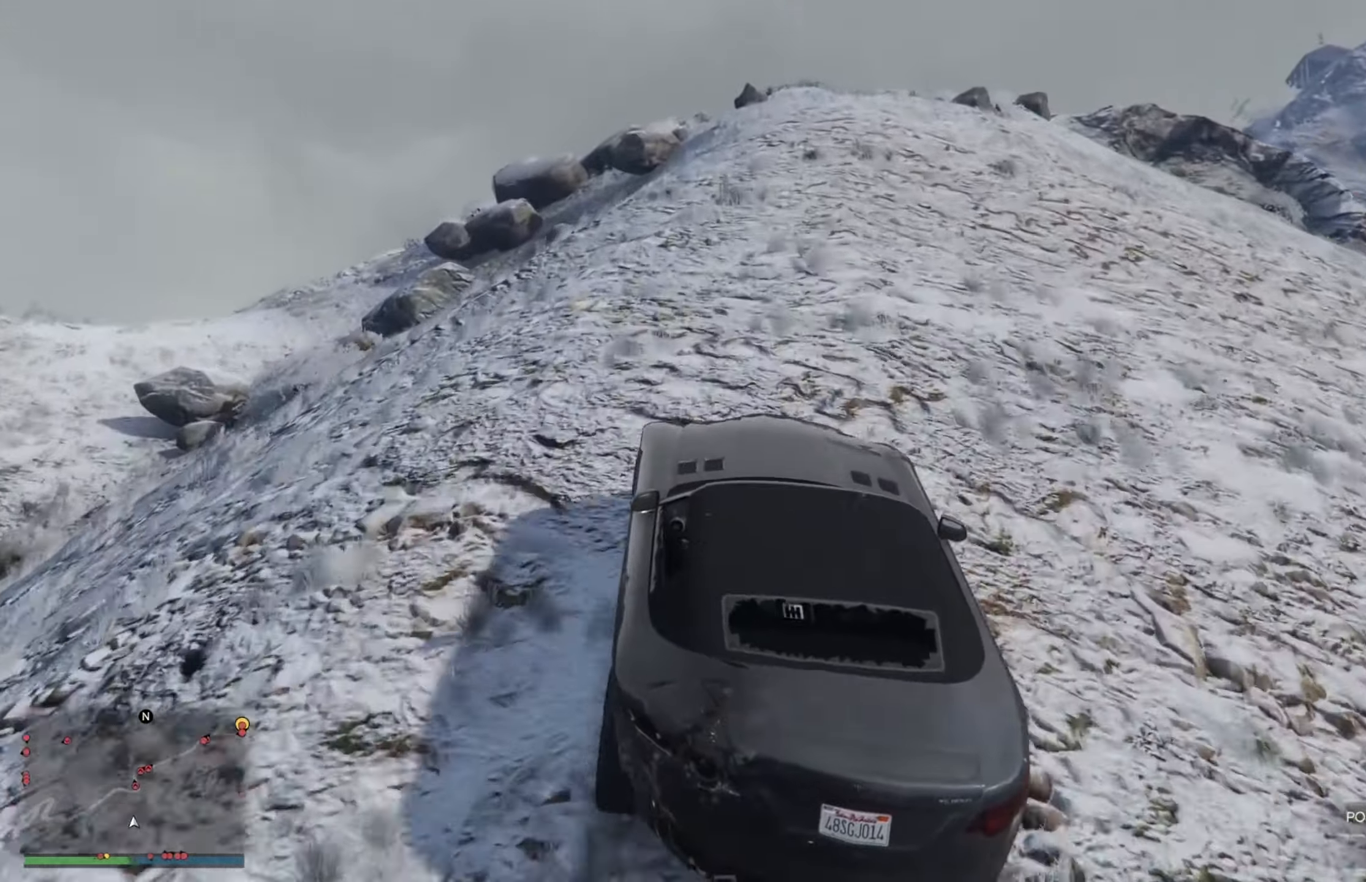
{"buttons": ["R2"], "left_stick": "right", "right_stick": "center", "events": [[117, "left_stick", "center"], [400, "left_stick", "right"]]}
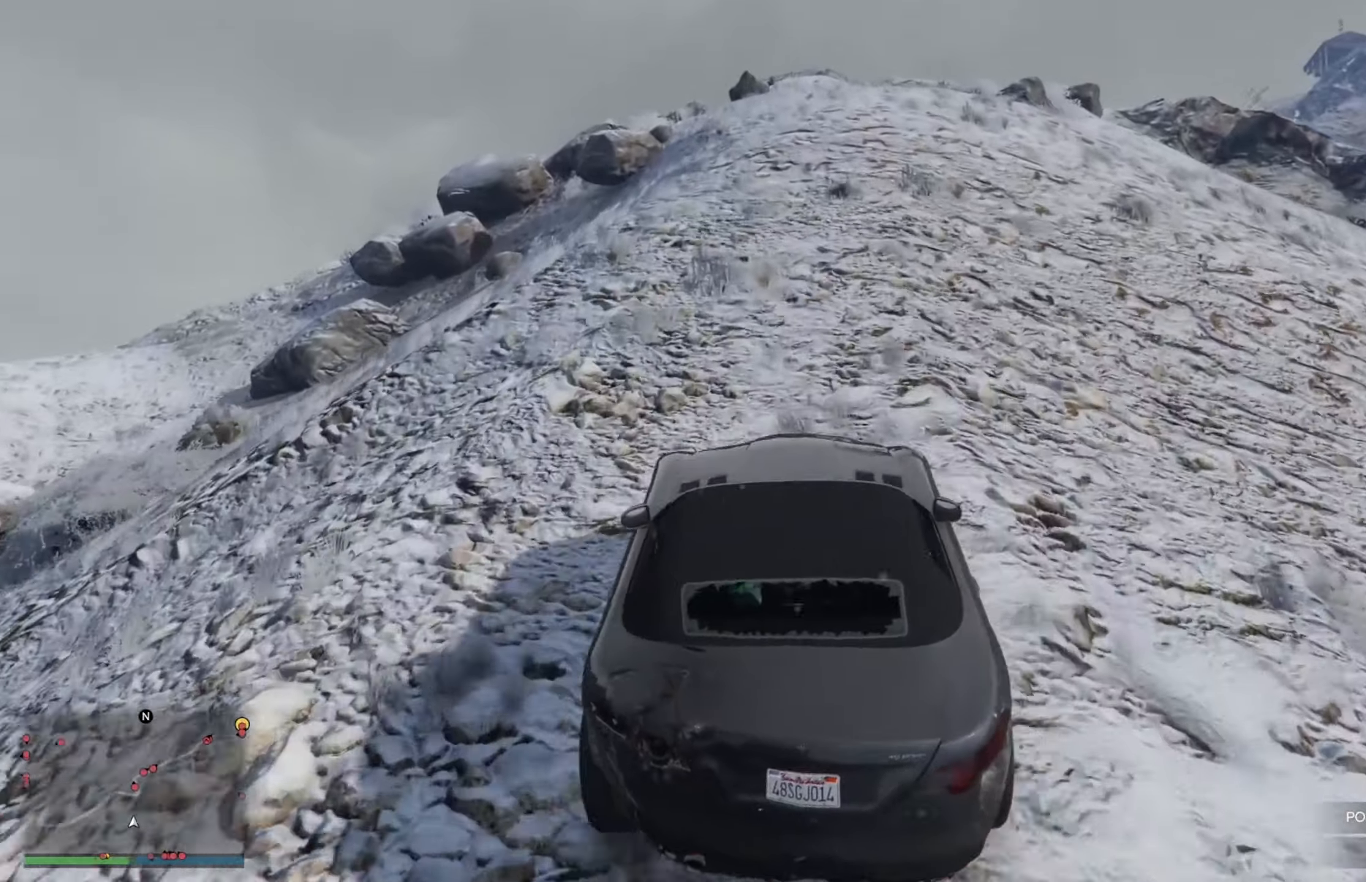
{"buttons": ["R2"], "left_stick": "center", "right_stick": "center", "events": [[100, "left_stick", "center"], [334, "left_stick", "down-right"], [384, "left_stick", "center"]]}
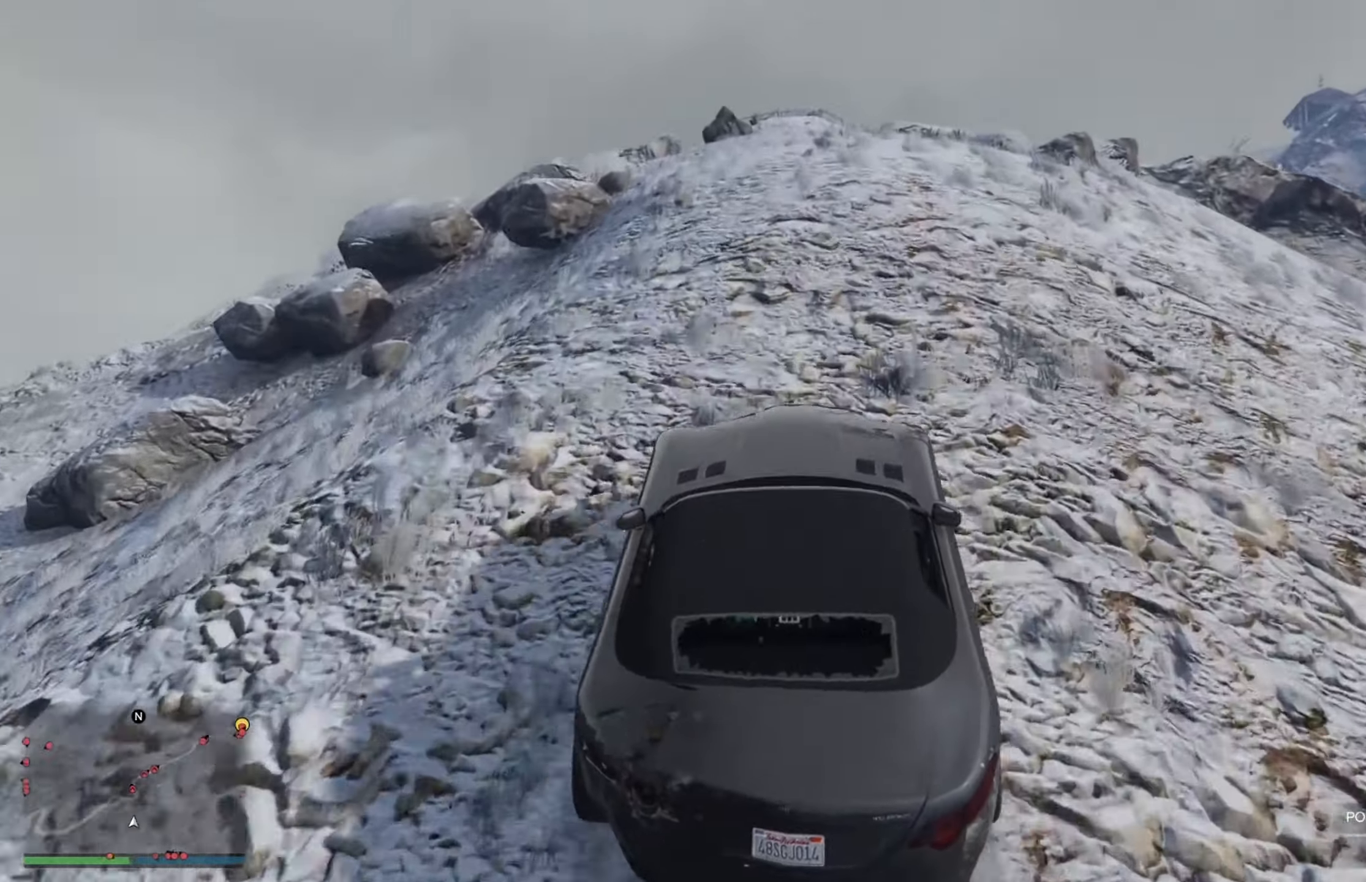
{"buttons": ["R2"], "left_stick": "center", "right_stick": "center", "events": [[150, "left_stick", "left"], [250, "left_stick", "center"]]}
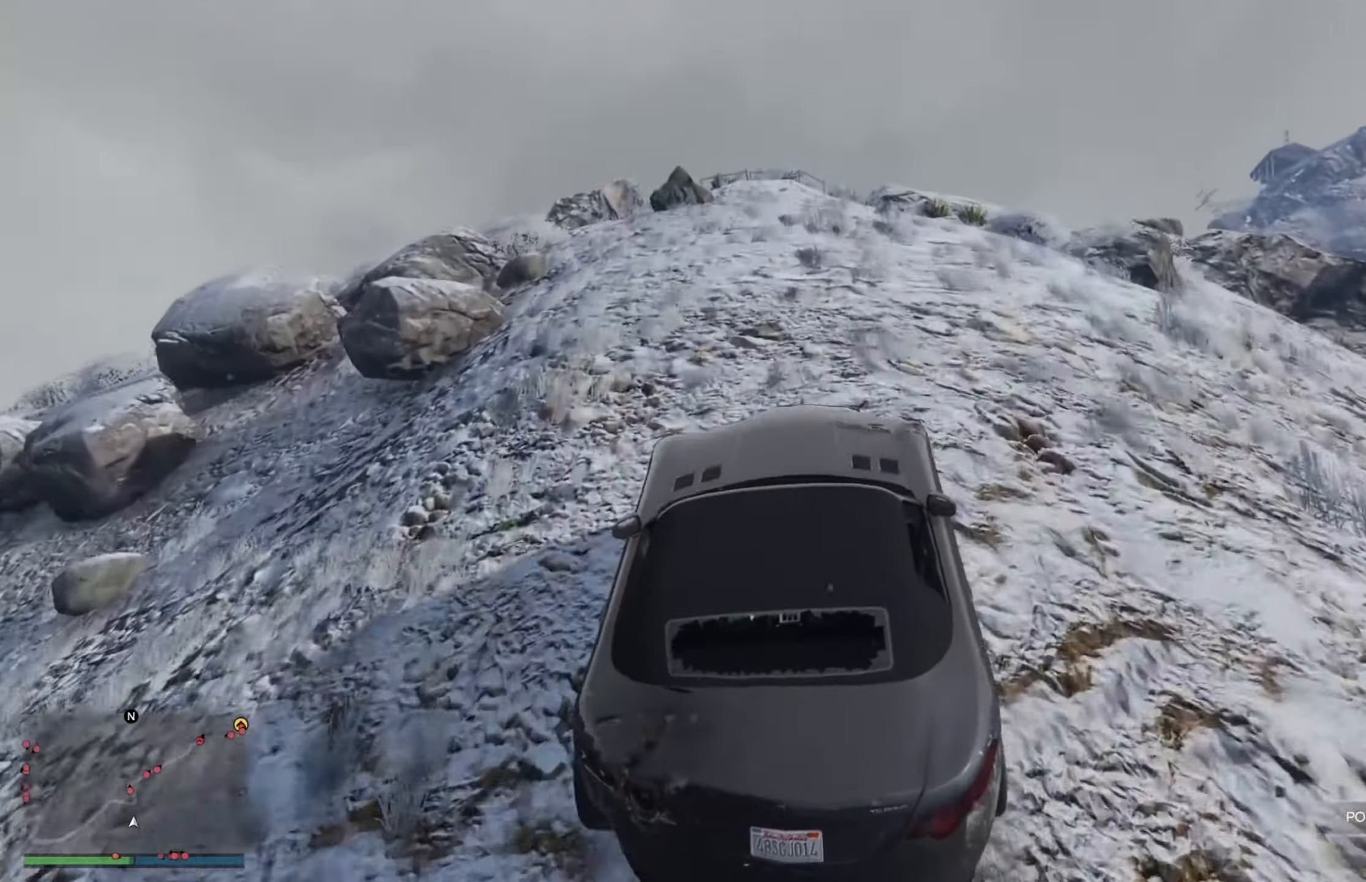
{"buttons": ["R2"], "left_stick": "center", "right_stick": "center", "events": []}
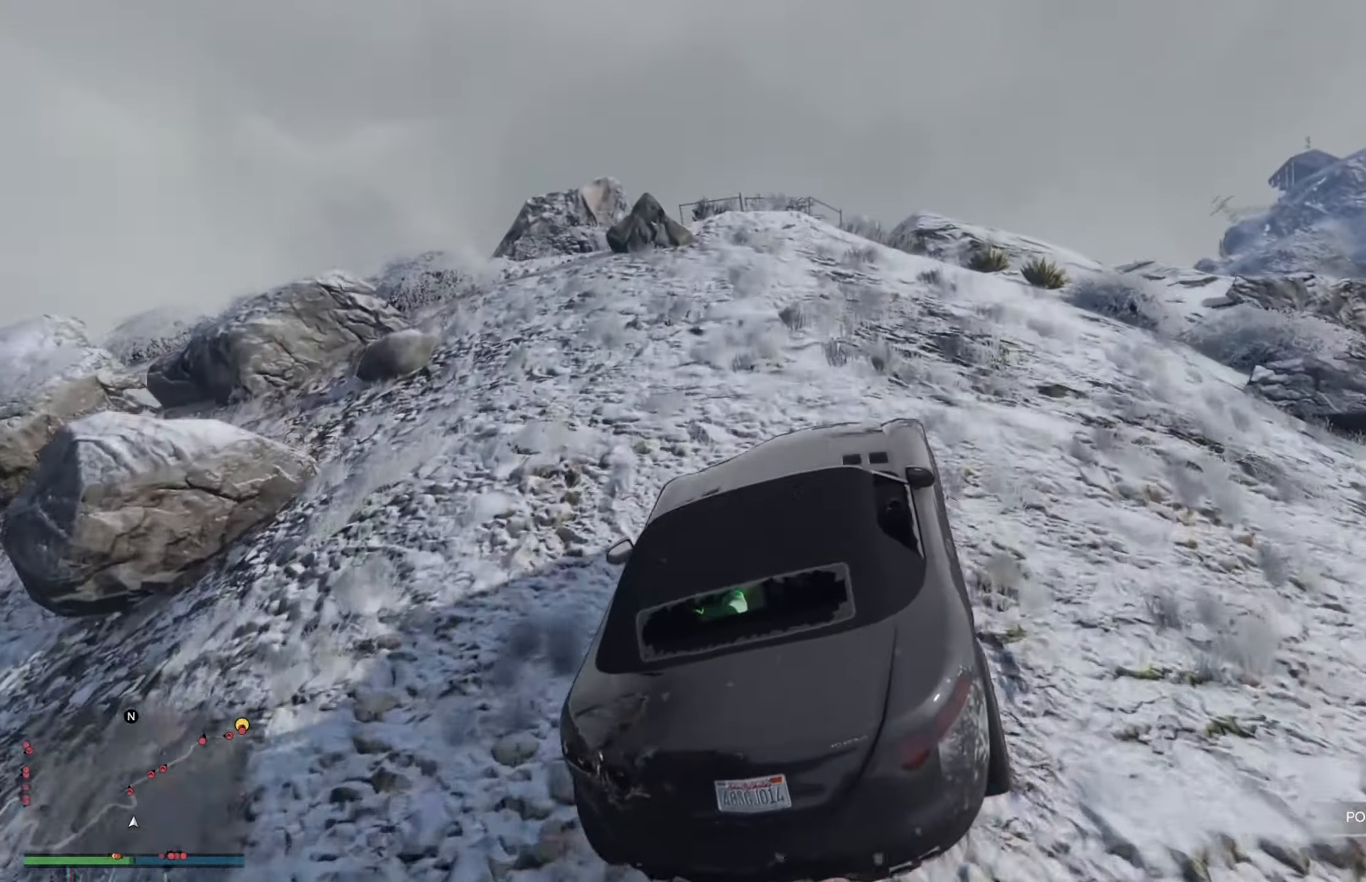
{"buttons": ["R2"], "left_stick": "center", "right_stick": "center", "events": [[17, "left_stick", "left"], [167, "left_stick", "center"], [334, "left_stick", "left"], [500, "left_stick", "center"]]}
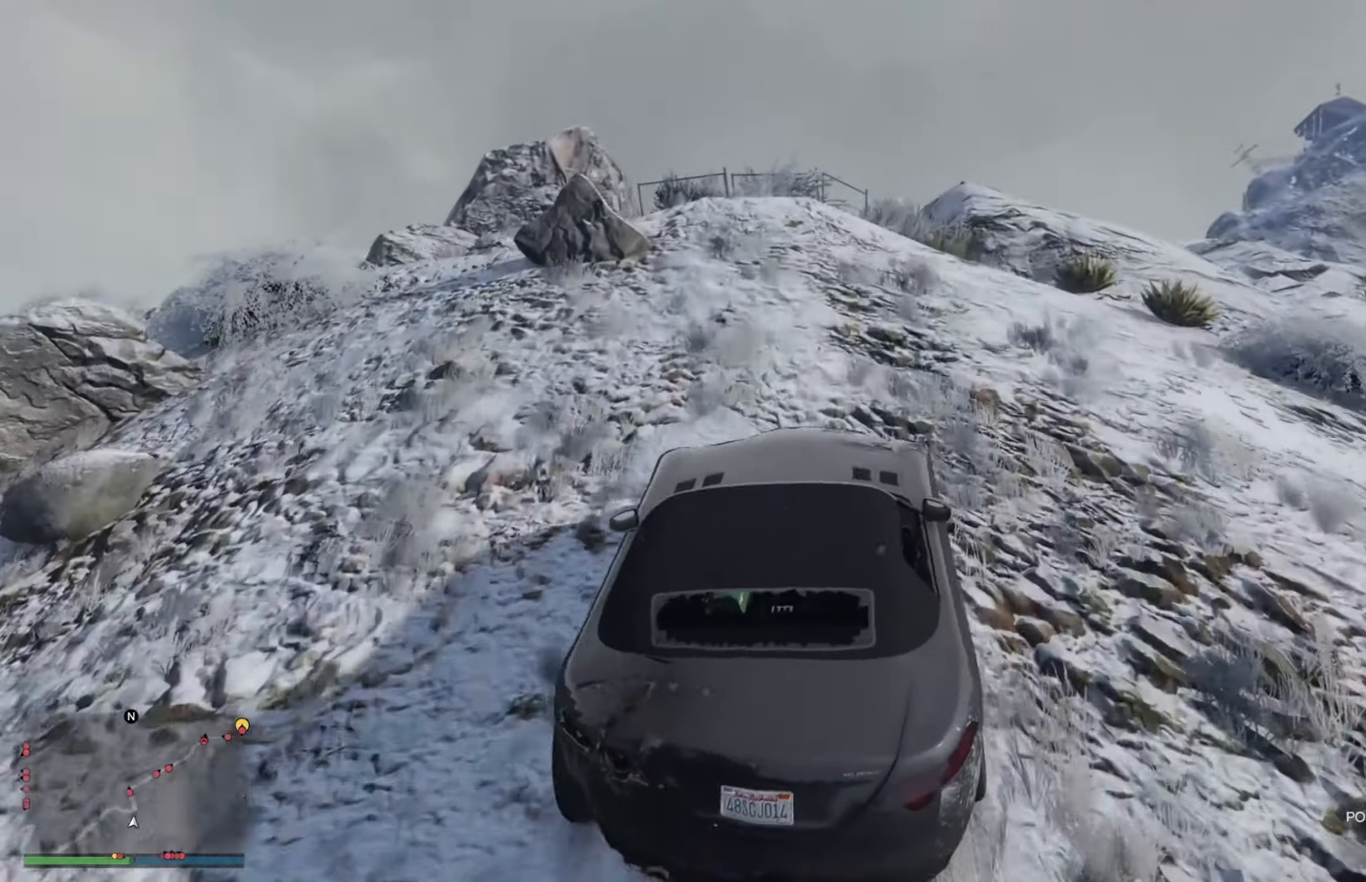
{"buttons": ["R2"], "left_stick": "down-right", "right_stick": "center", "events": [[134, "left_stick", "left"], [317, "left_stick", "center"], [417, "left_stick", "down-right"]]}
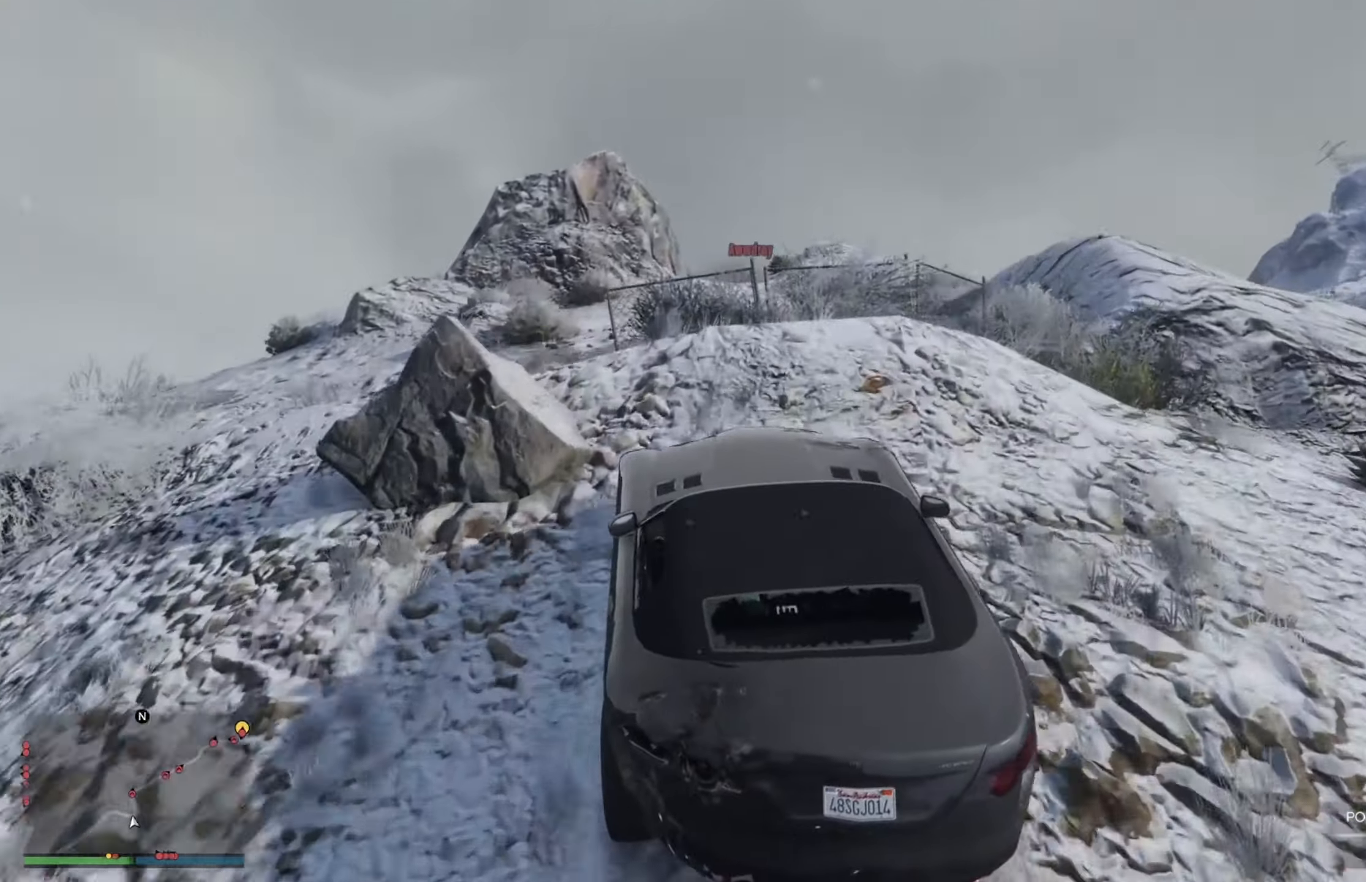
{"buttons": ["R2"], "left_stick": "down-right", "right_stick": "center", "events": [[84, "left_stick", "center"], [250, "left_stick", "down-right"]]}
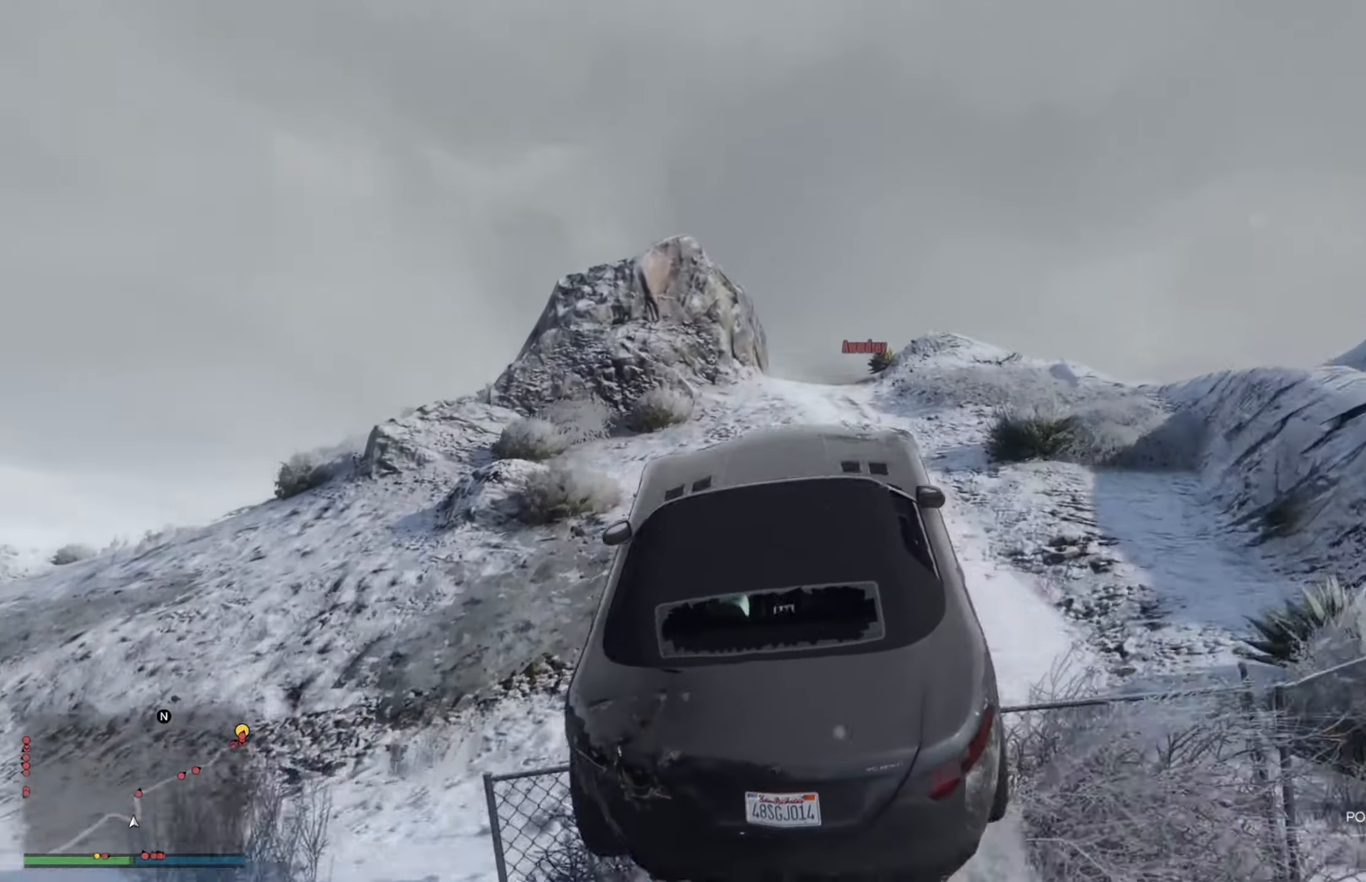
{"buttons": ["R2"], "left_stick": "center", "right_stick": "center", "events": [[234, "left_stick", "center"], [350, "R2", "up"], [467, "R2", "down"]]}
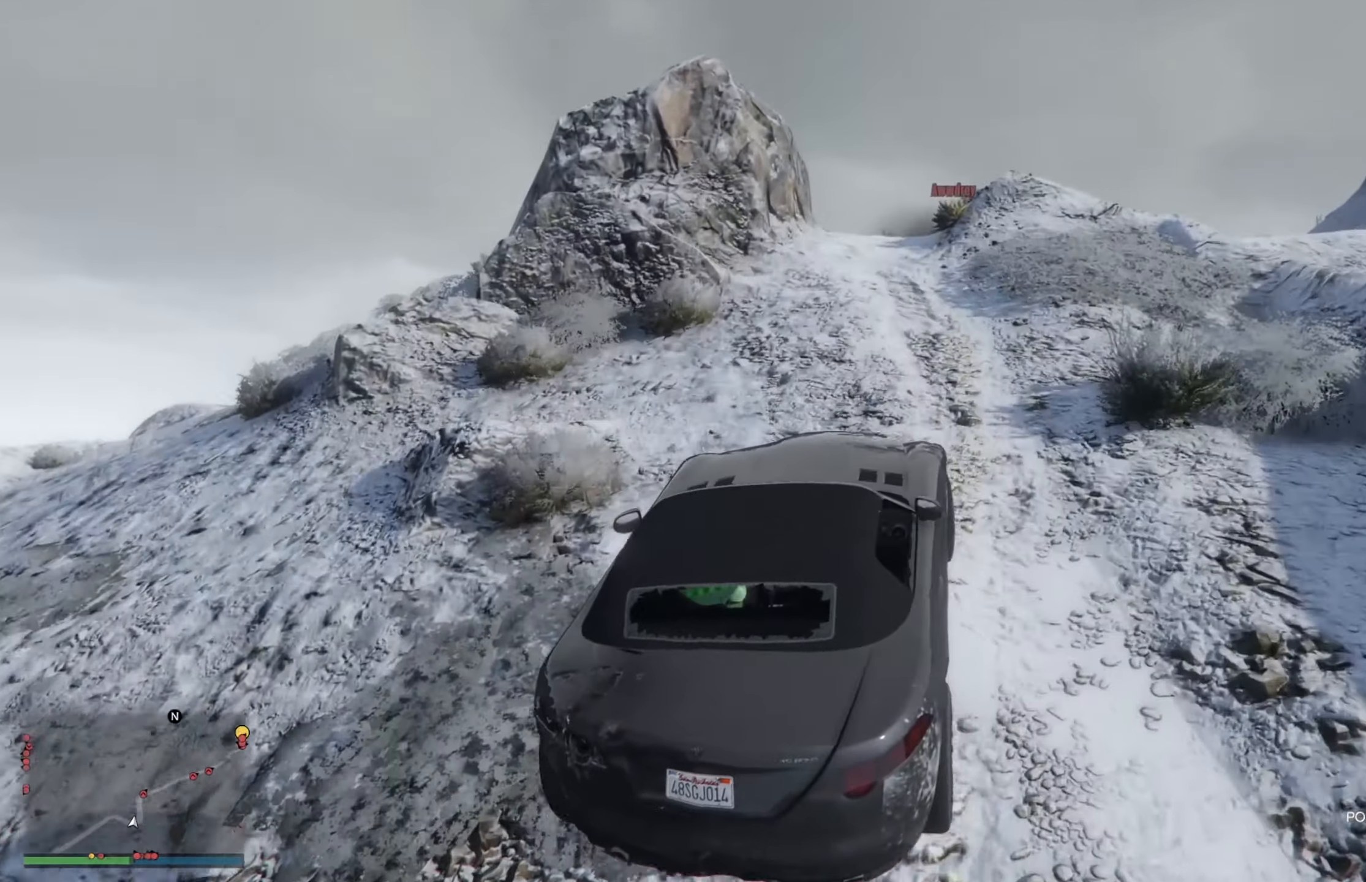
{"buttons": ["R2"], "left_stick": "center", "right_stick": "center", "events": [[17, "left_stick", "down"], [400, "left_stick", "center"]]}
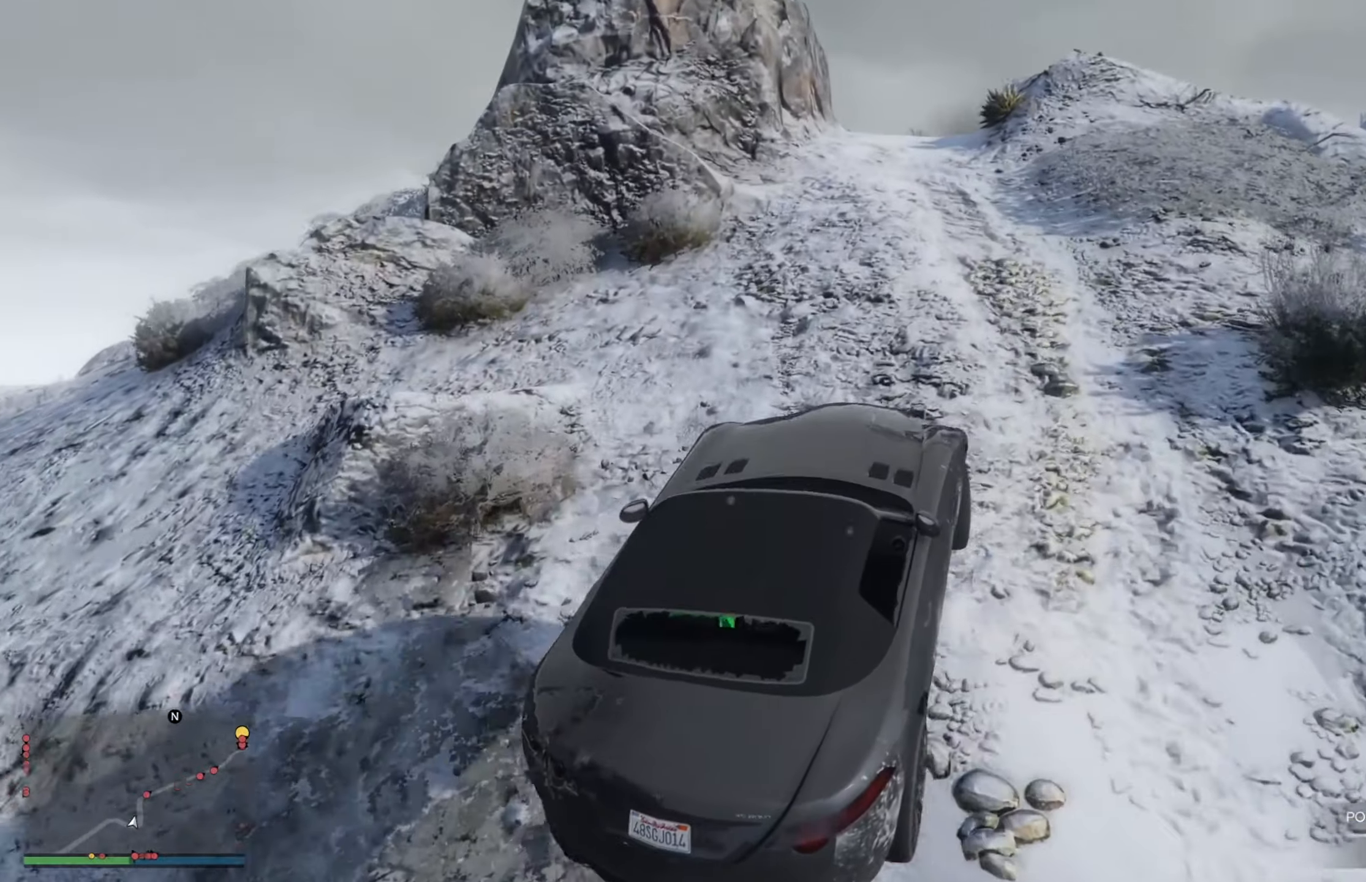
{"buttons": ["R2"], "left_stick": "right", "right_stick": "center", "events": [[334, "left_stick", "right"]]}
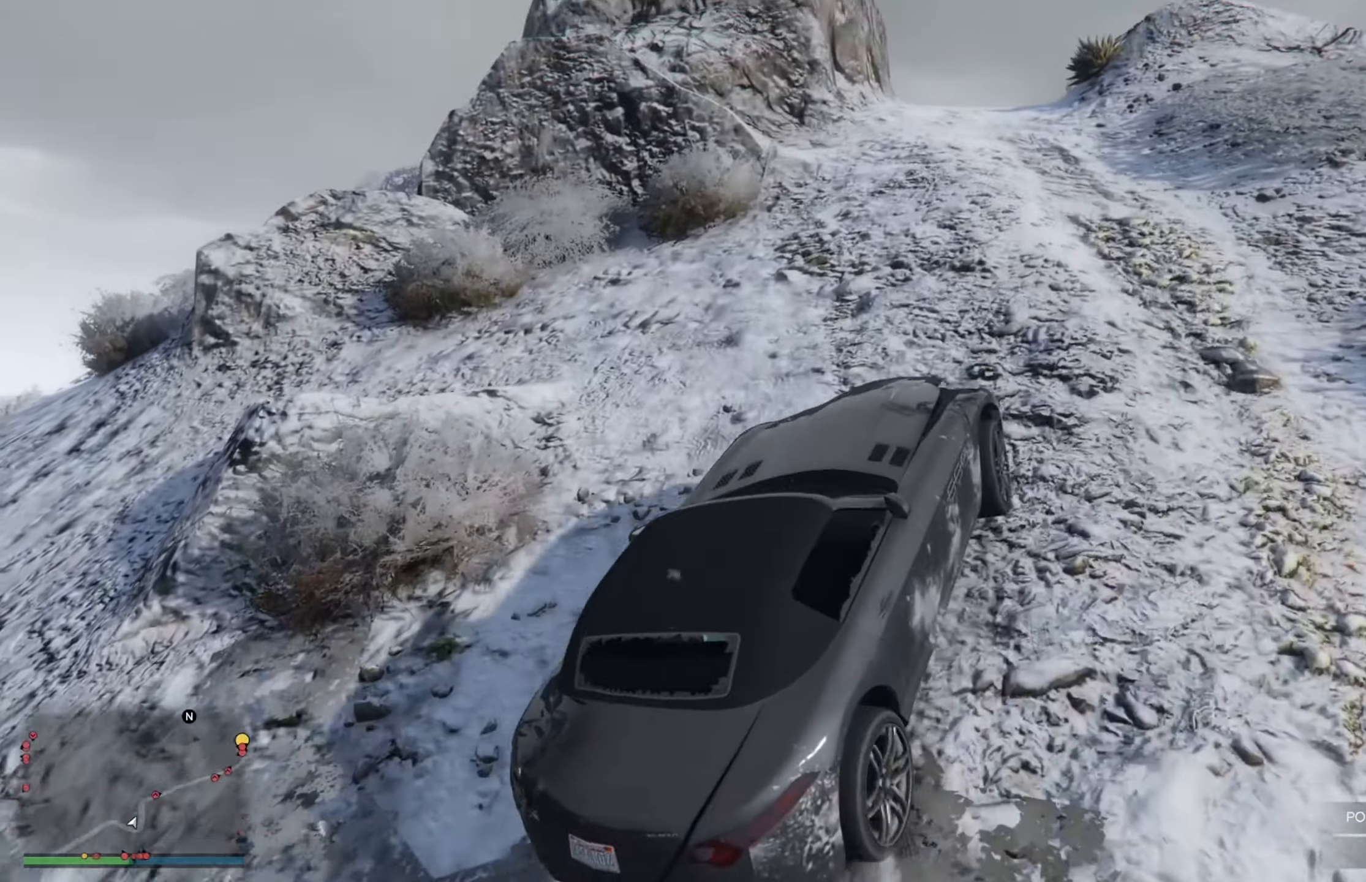
{"buttons": ["R2"], "left_stick": "center", "right_stick": "center", "events": [[34, "left_stick", "center"]]}
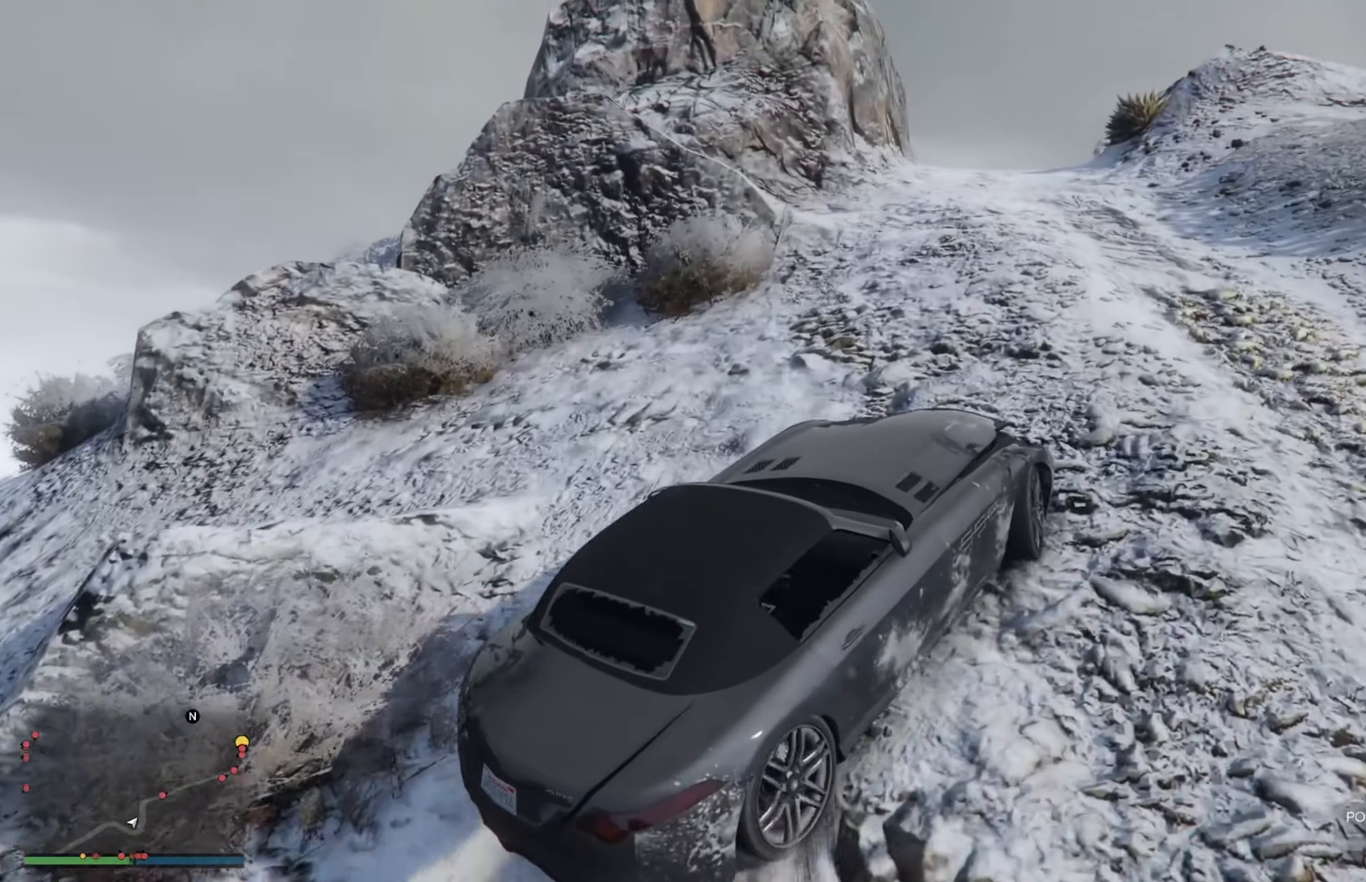
{"buttons": ["R2"], "left_stick": "left", "right_stick": "center", "events": [[16, "left_stick", "left"], [250, "left_stick", "up-left"], [416, "left_stick", "left"]]}
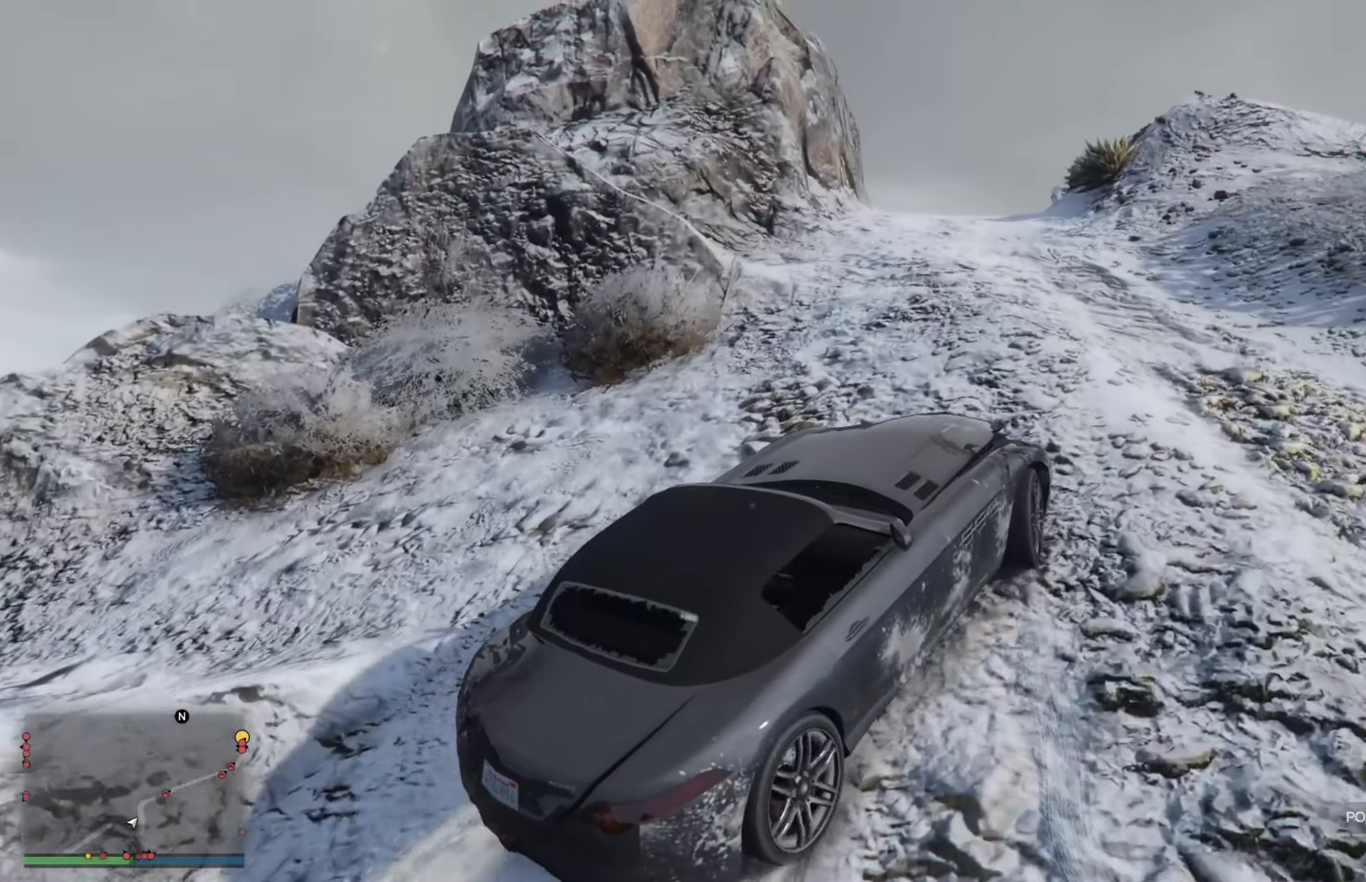
{"buttons": ["R2"], "left_stick": "up-left", "right_stick": "center", "events": [[400, "left_stick", "up-left"]]}
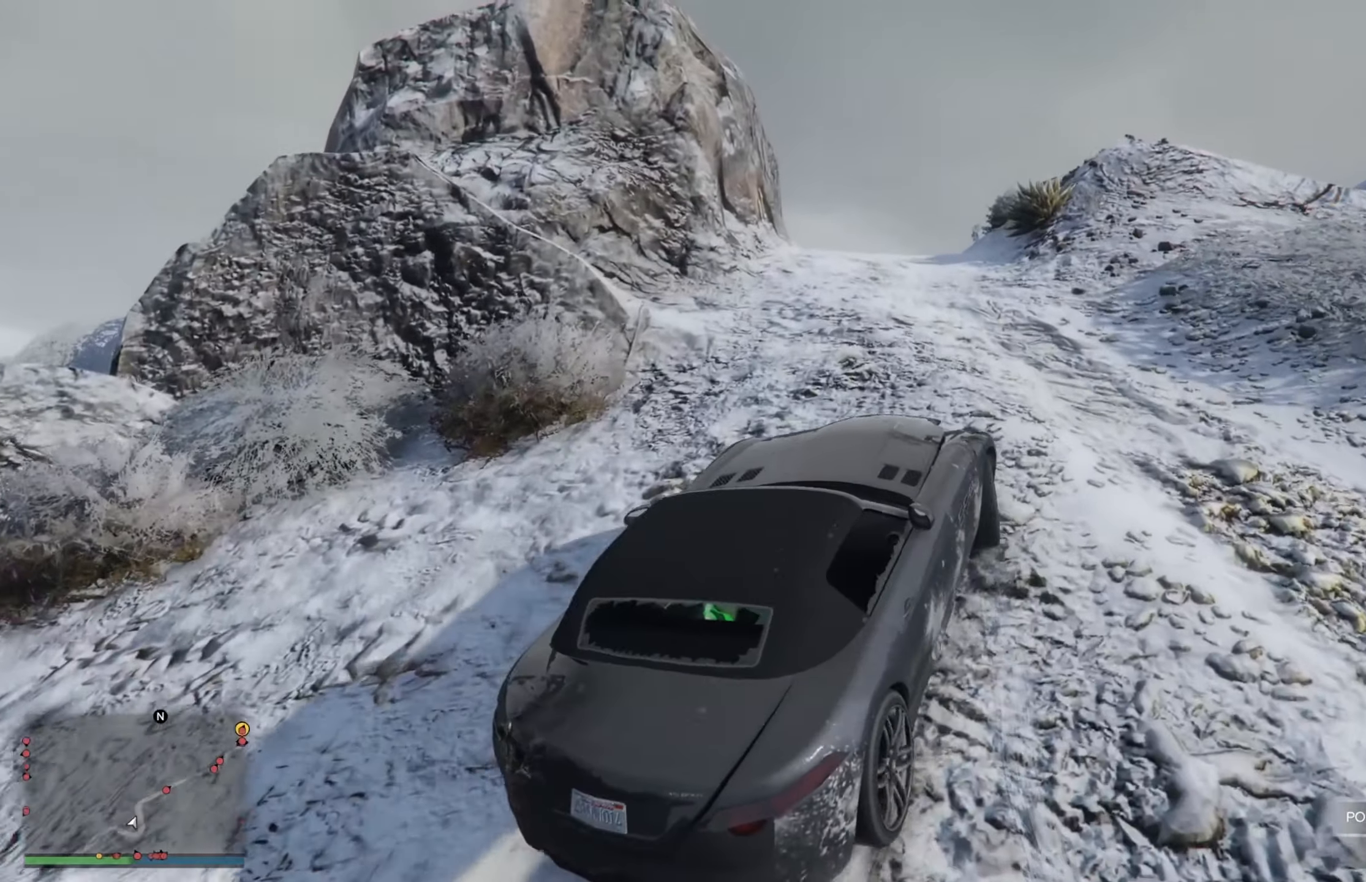
{"buttons": ["R2"], "left_stick": "center", "right_stick": "center", "events": [[66, "left_stick", "center"]]}
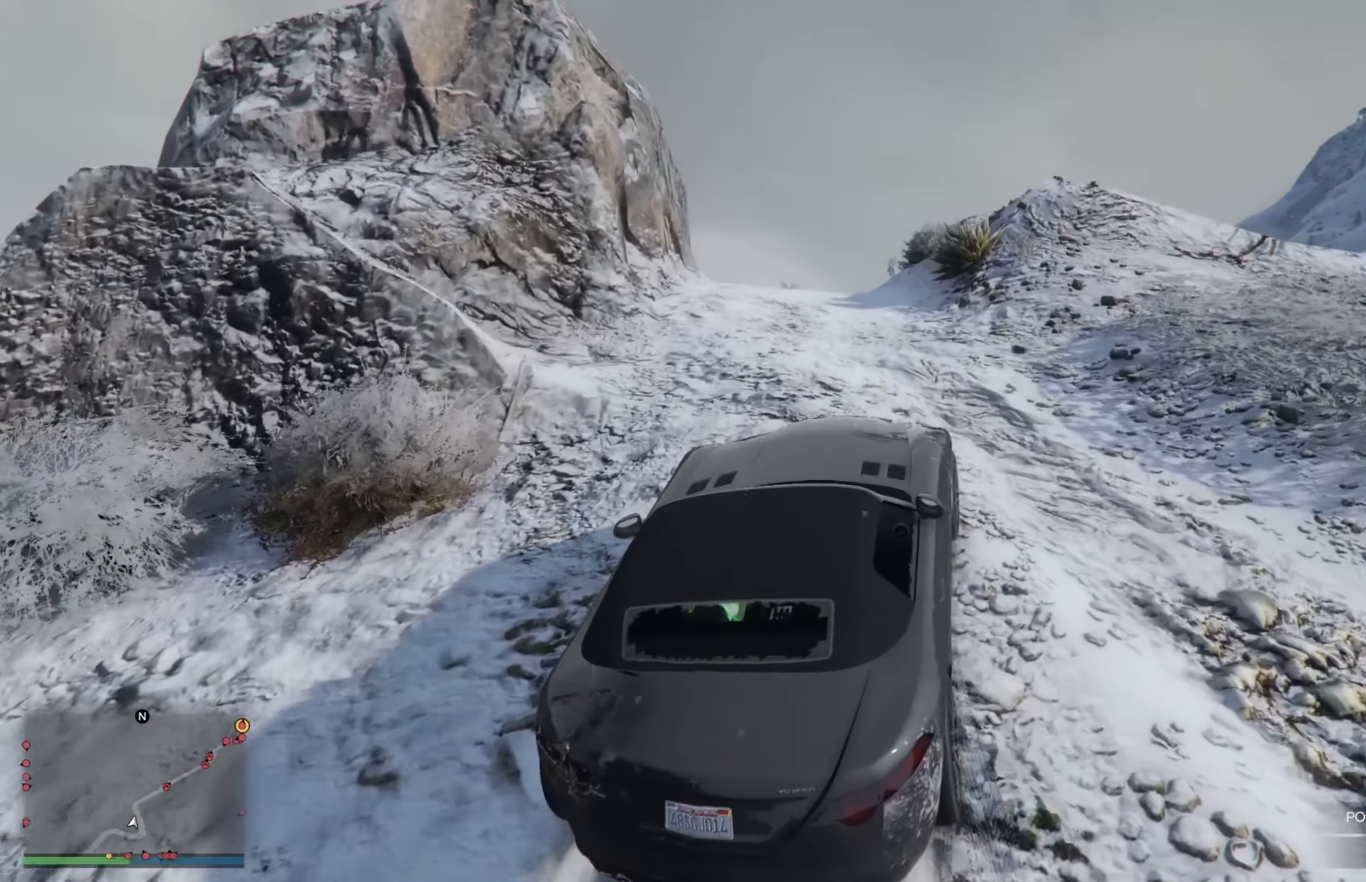
{"buttons": ["R2"], "left_stick": "left", "right_stick": "center", "events": [[216, "left_stick", "left"], [333, "left_stick", "up-left"], [450, "left_stick", "center"], [500, "left_stick", "left"]]}
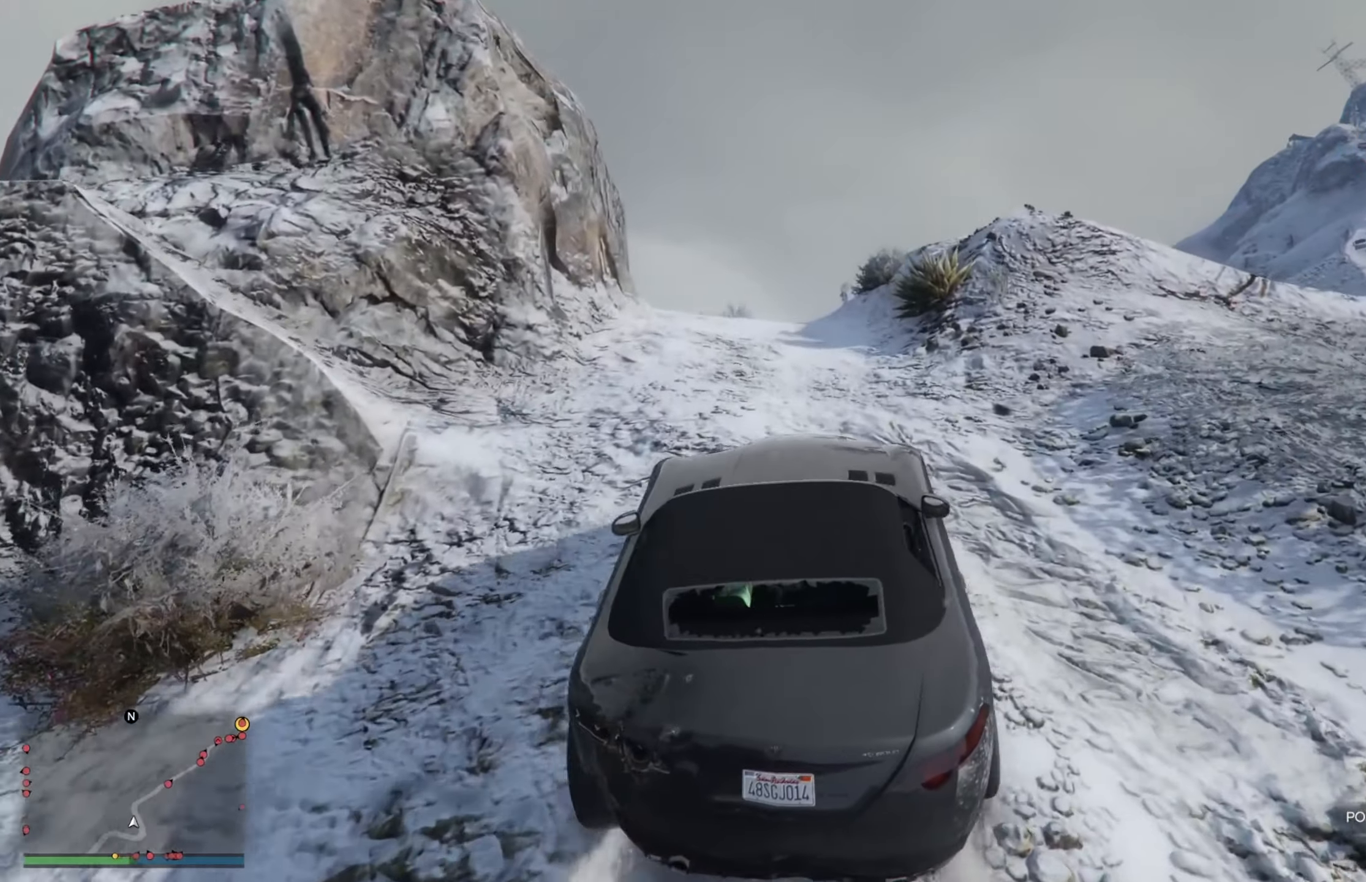
{"buttons": ["R2"], "left_stick": "center", "right_stick": "center", "events": [[200, "left_stick", "center"]]}
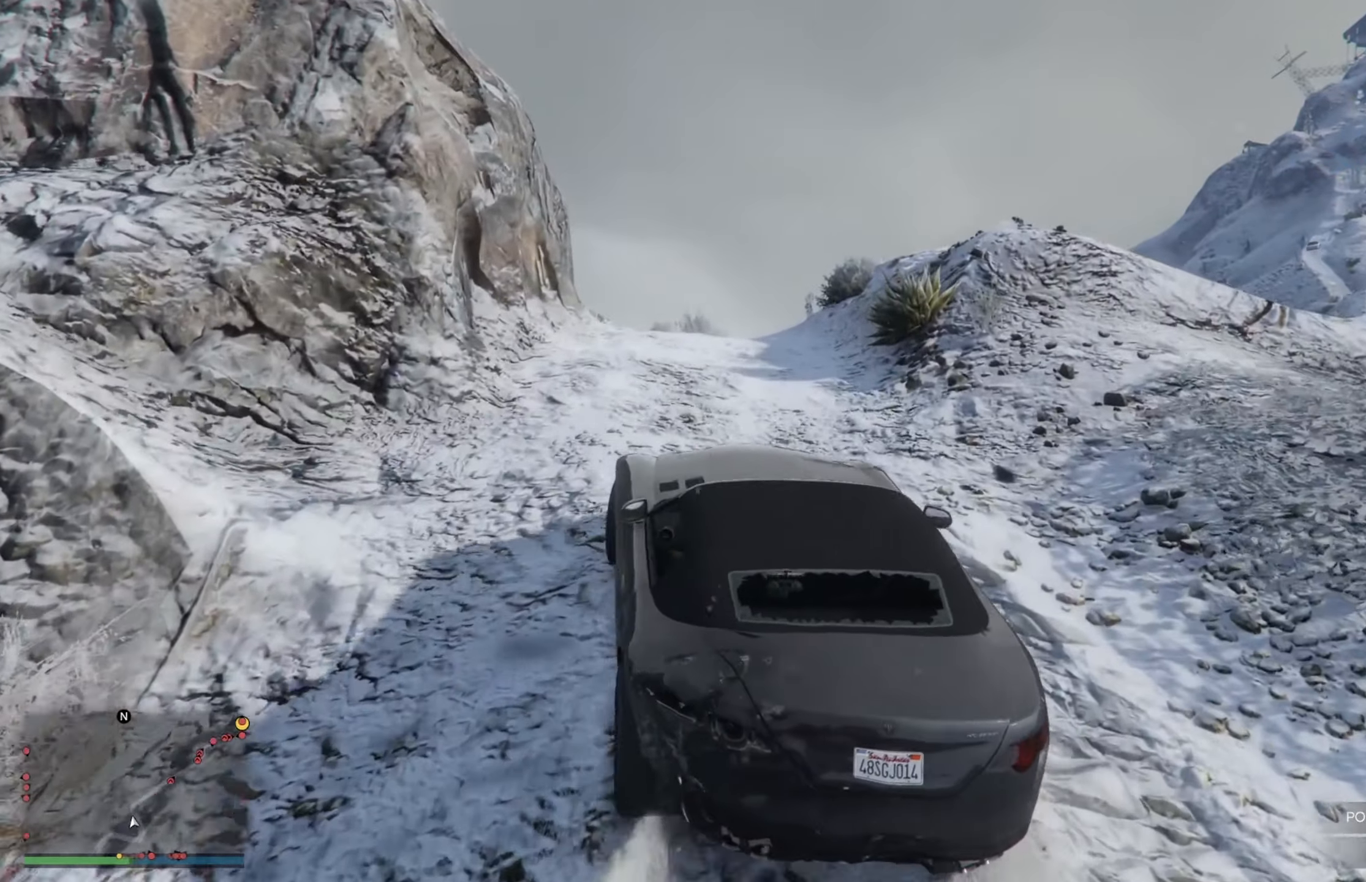
{"buttons": ["R2"], "left_stick": "center", "right_stick": "center", "events": []}
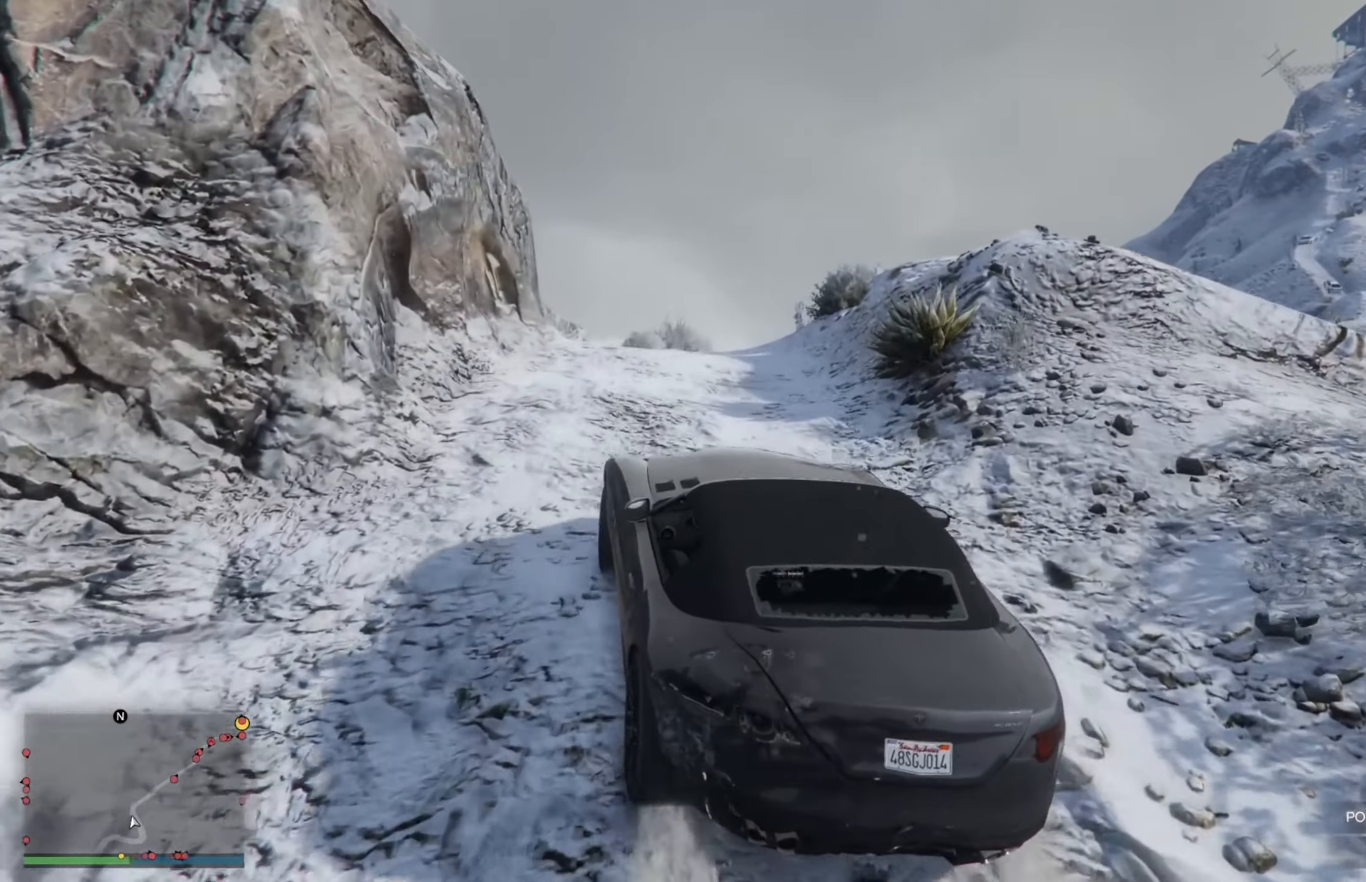
{"buttons": ["R2"], "left_stick": "center", "right_stick": "center", "events": []}
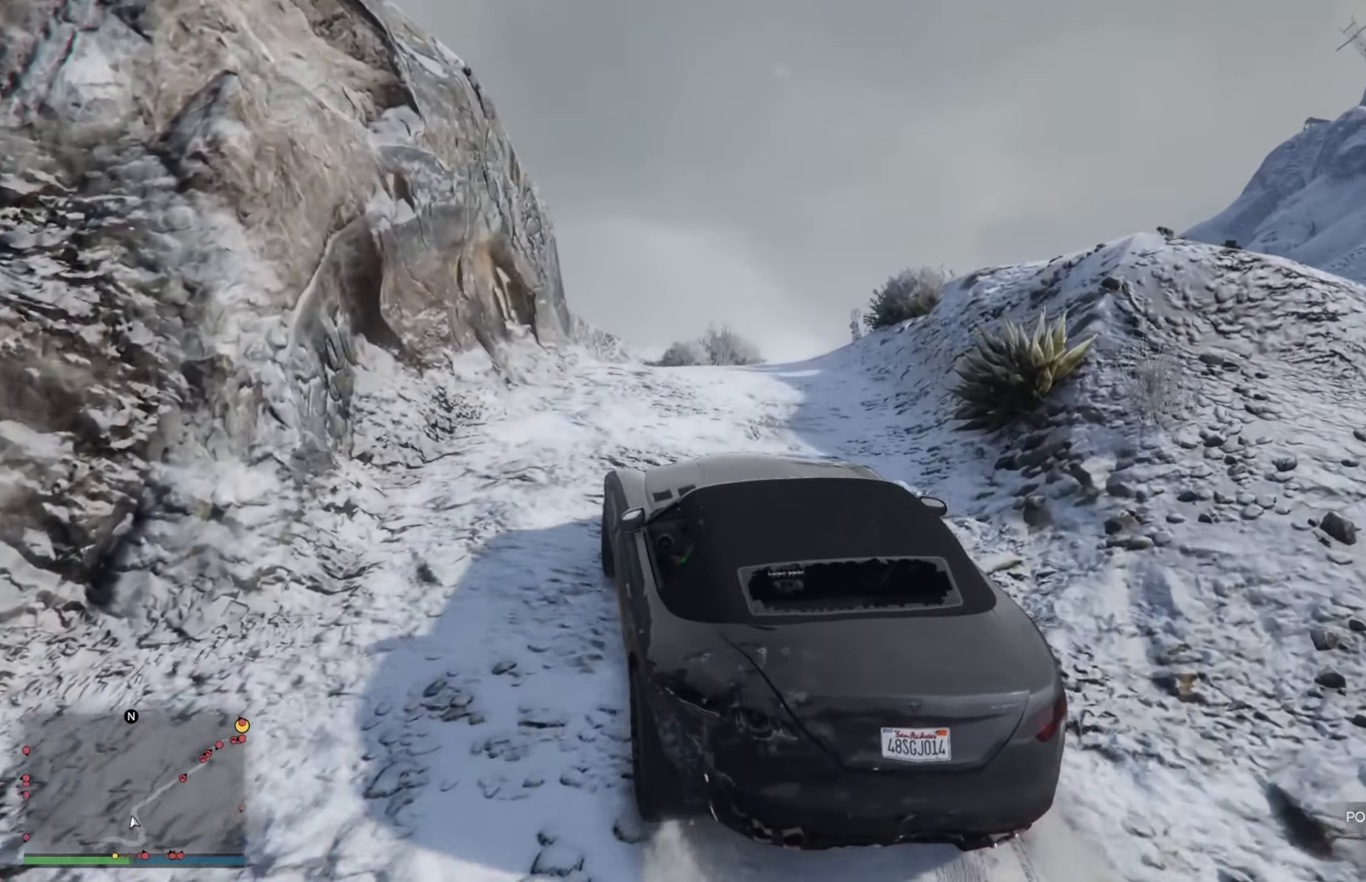
{"buttons": ["R2"], "left_stick": "center", "right_stick": "center", "events": [[50, "left_stick", "right"], [233, "left_stick", "center"]]}
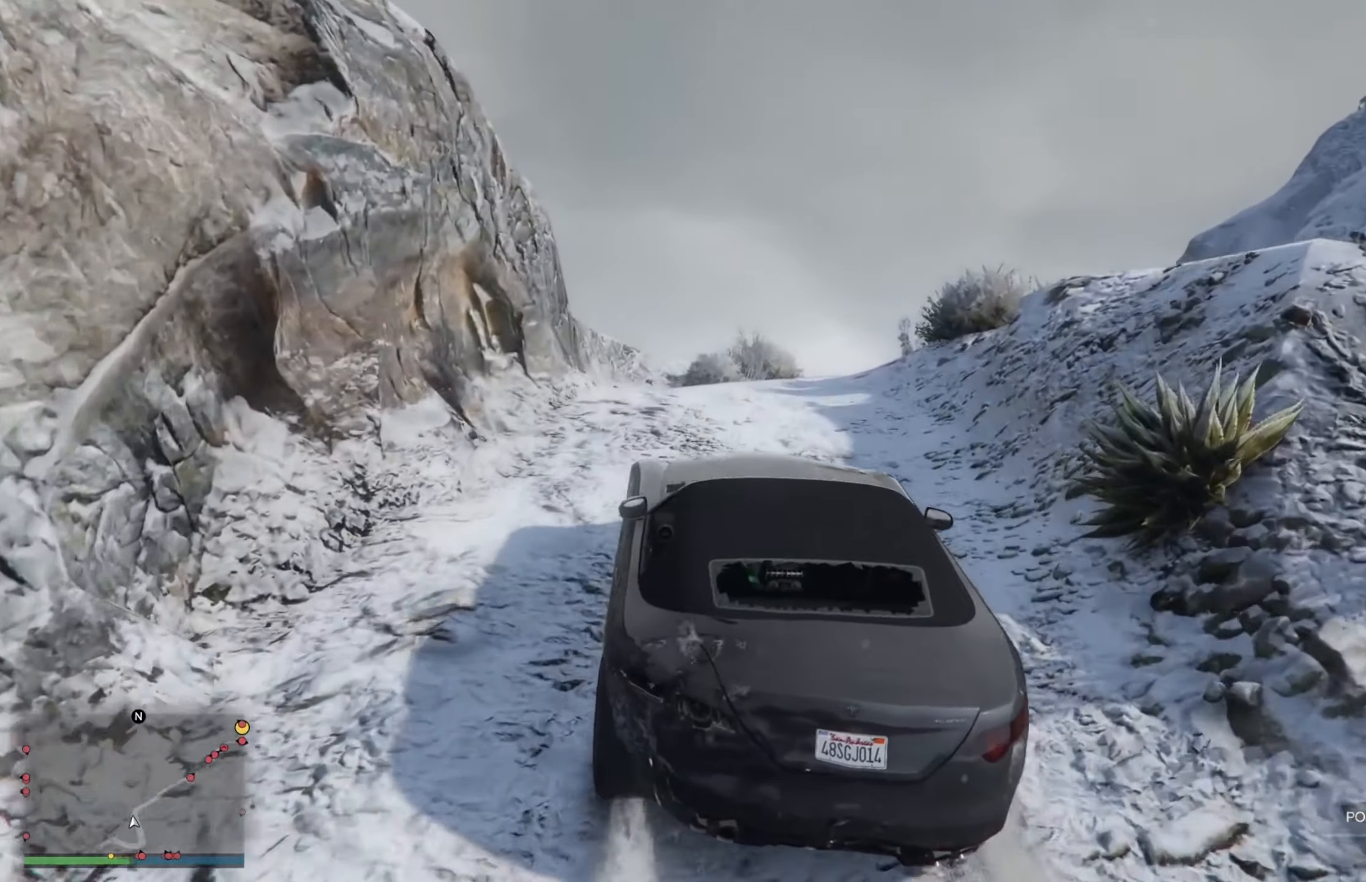
{"buttons": ["R2"], "left_stick": "center", "right_stick": "center", "events": [[216, "left_stick", "right"], [416, "left_stick", "center"]]}
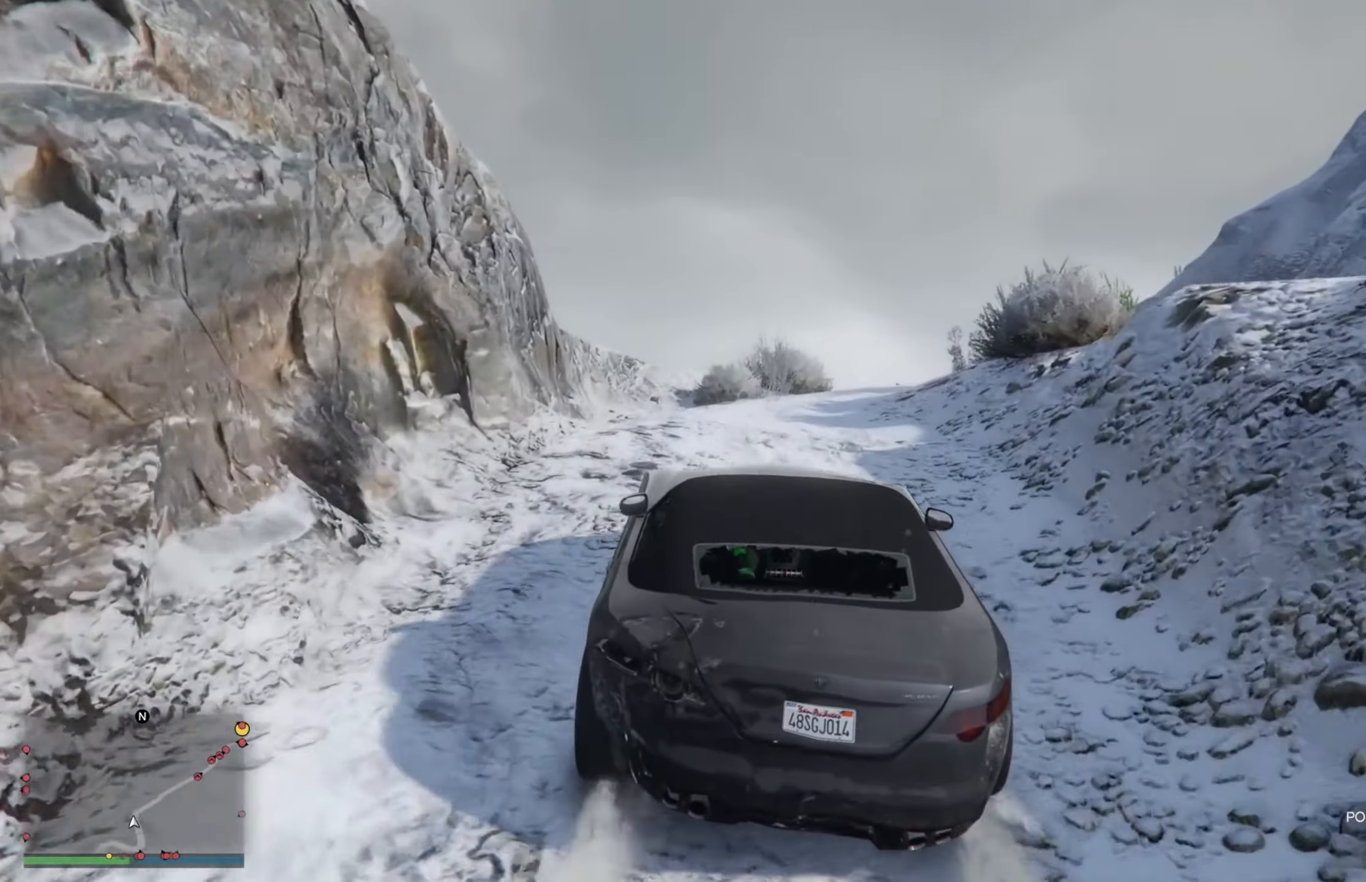
{"buttons": ["R2"], "left_stick": "right", "right_stick": "center", "events": [[400, "left_stick", "right"]]}
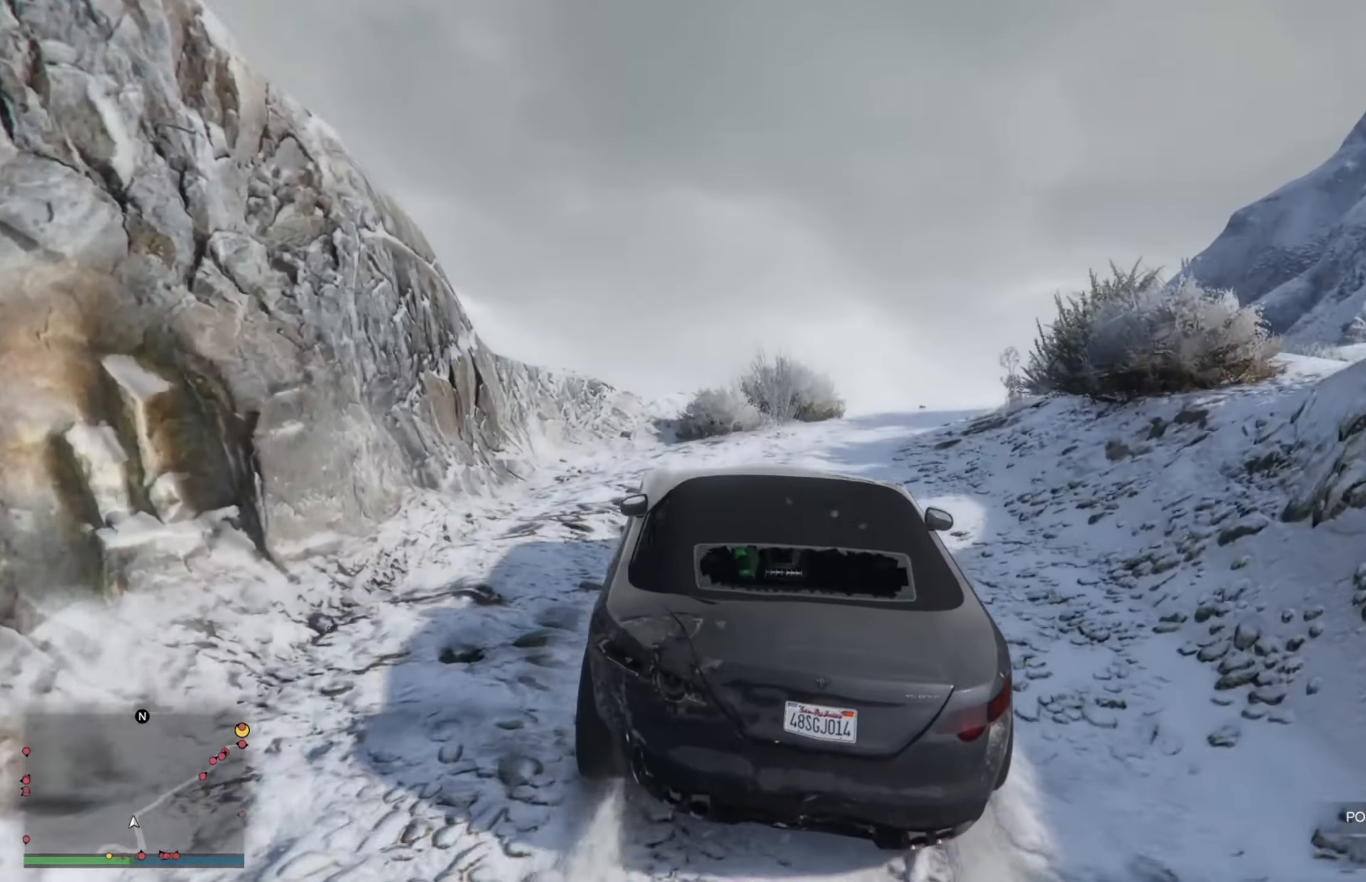
{"buttons": ["R2"], "left_stick": "left", "right_stick": "center", "events": [[317, "left_stick", "left"]]}
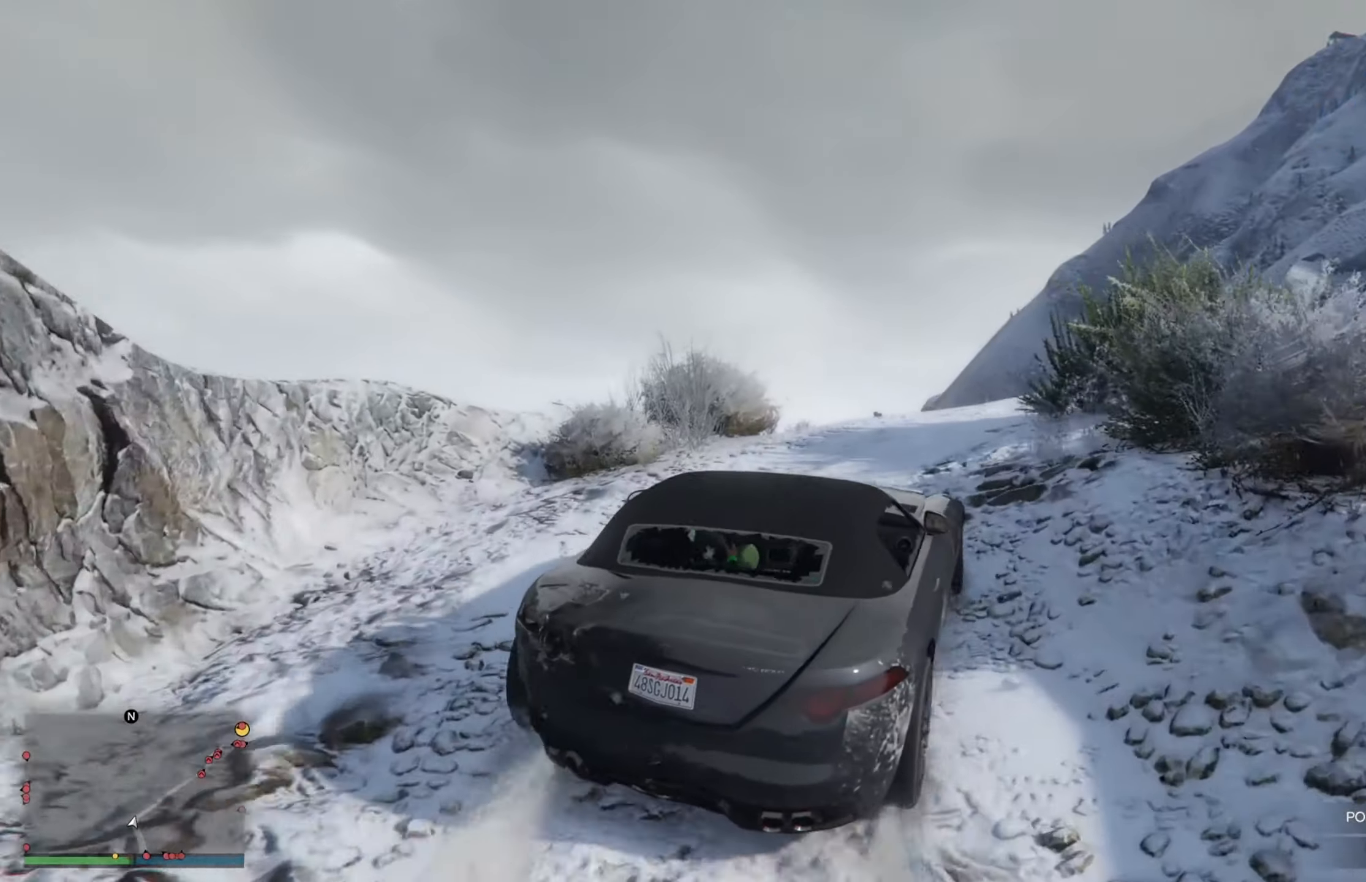
{"buttons": ["R2"], "left_stick": "right", "right_stick": "center", "events": [[50, "left_stick", "center"], [200, "left_stick", "right"]]}